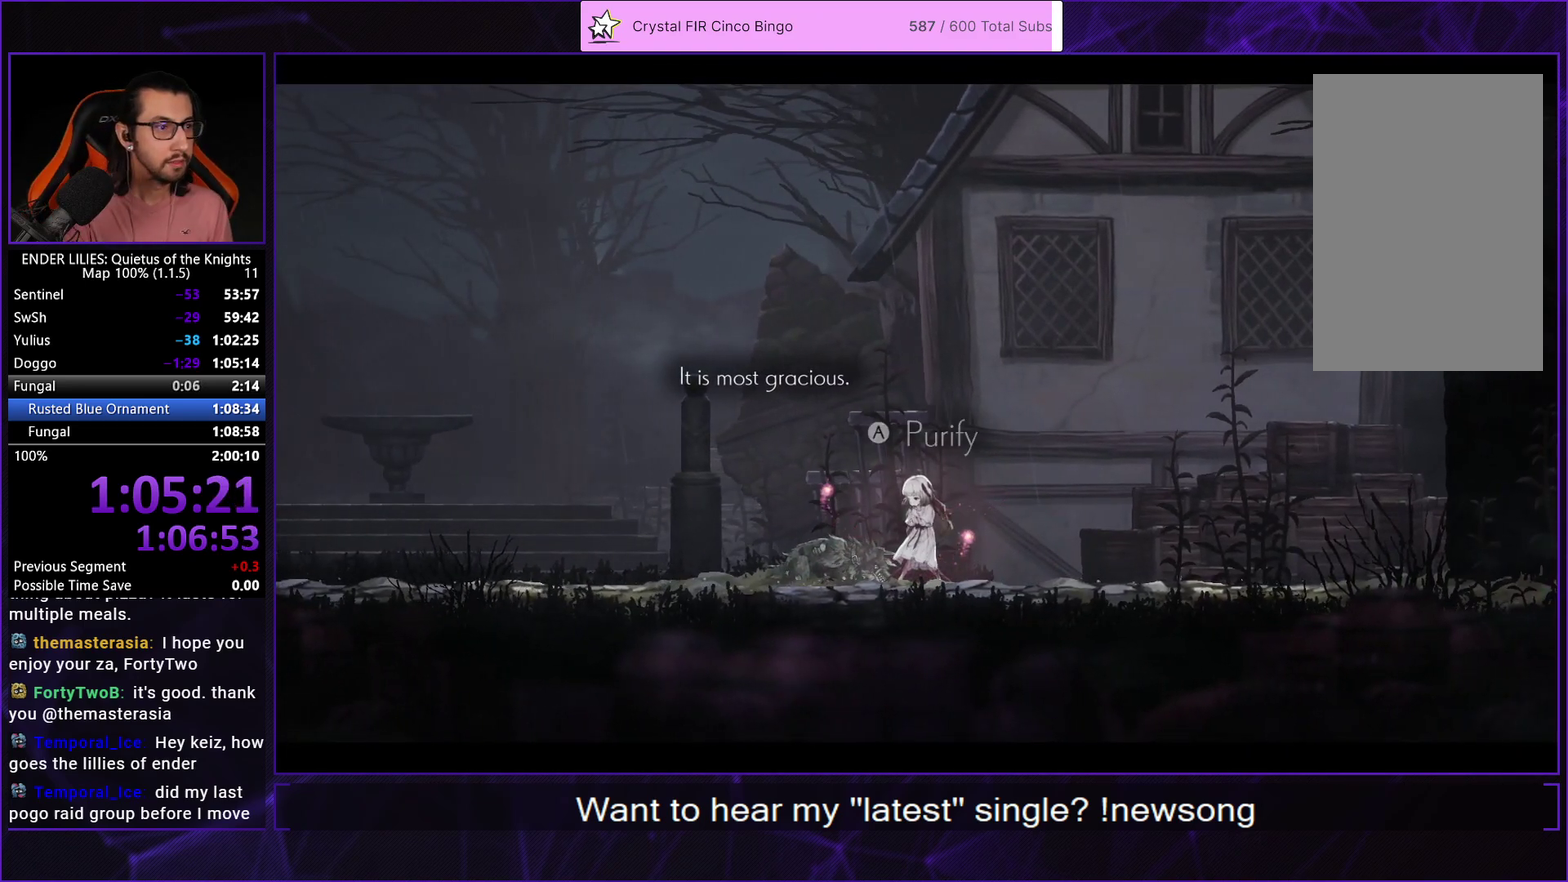
Gameplay with a controller (Xbox layout); each line is a JSON object with the inputs held at the frame after it. "events" lists button and stick changes between this image and that frame as [ms after this image, input, new state], when the widget could be followed in between. Not read: R2.
{"buttons": [], "left_stick": "center", "right_stick": "center", "events": [[17, "A", "down"], [100, "A", "up"], [183, "A", "down"], [300, "A", "up"], [350, "A", "down"], [450, "A", "up"]]}
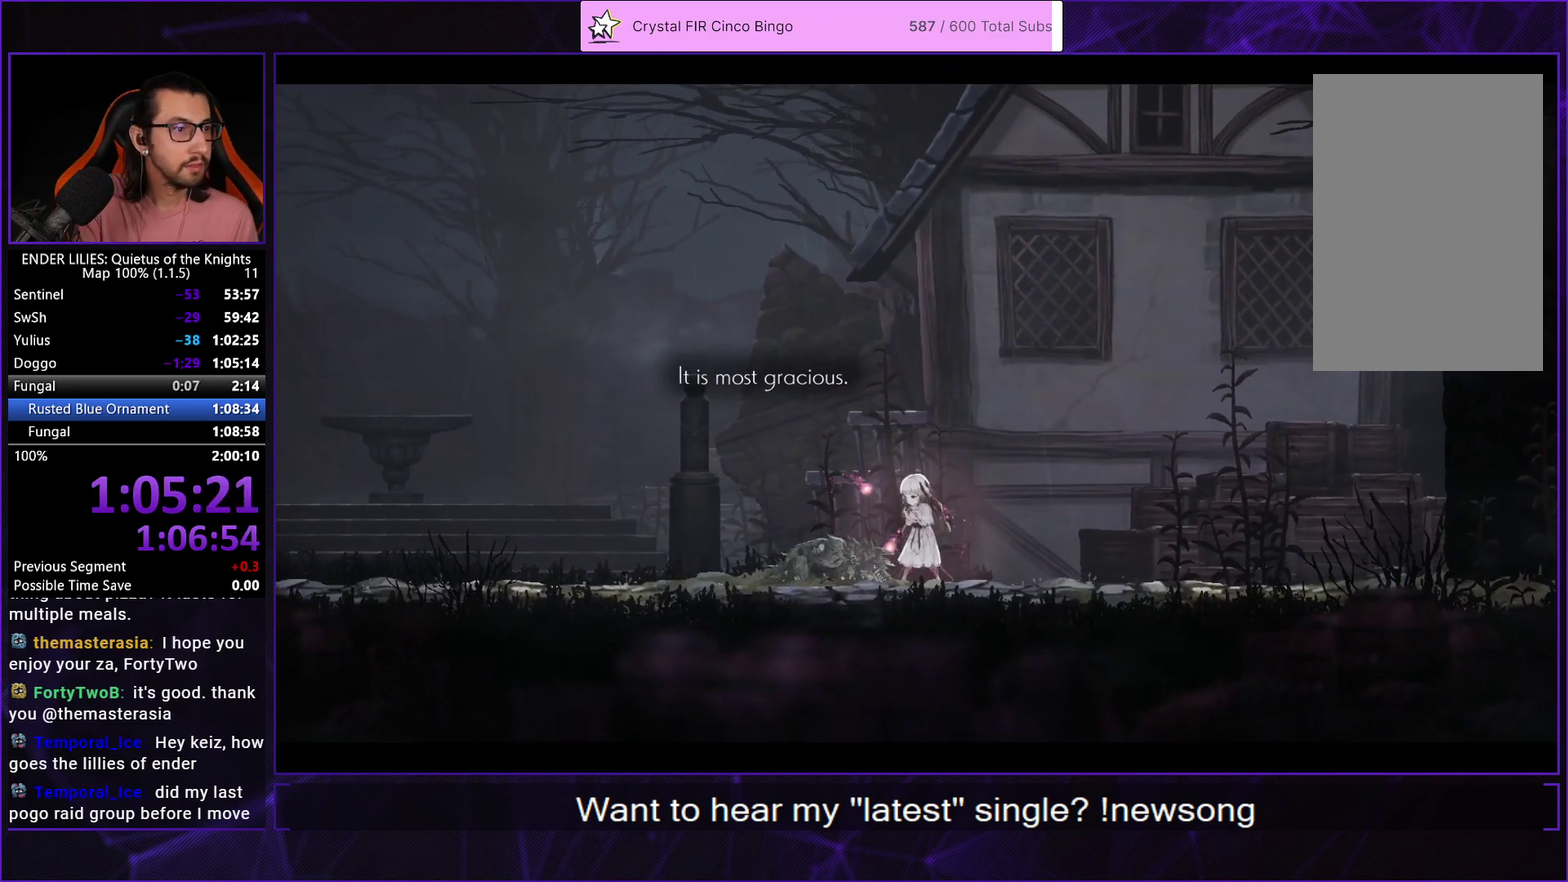
{"buttons": ["A"], "left_stick": "center", "right_stick": "center", "events": [[33, "A", "down"], [133, "A", "up"], [217, "A", "down"], [333, "A", "up"], [433, "A", "down"]]}
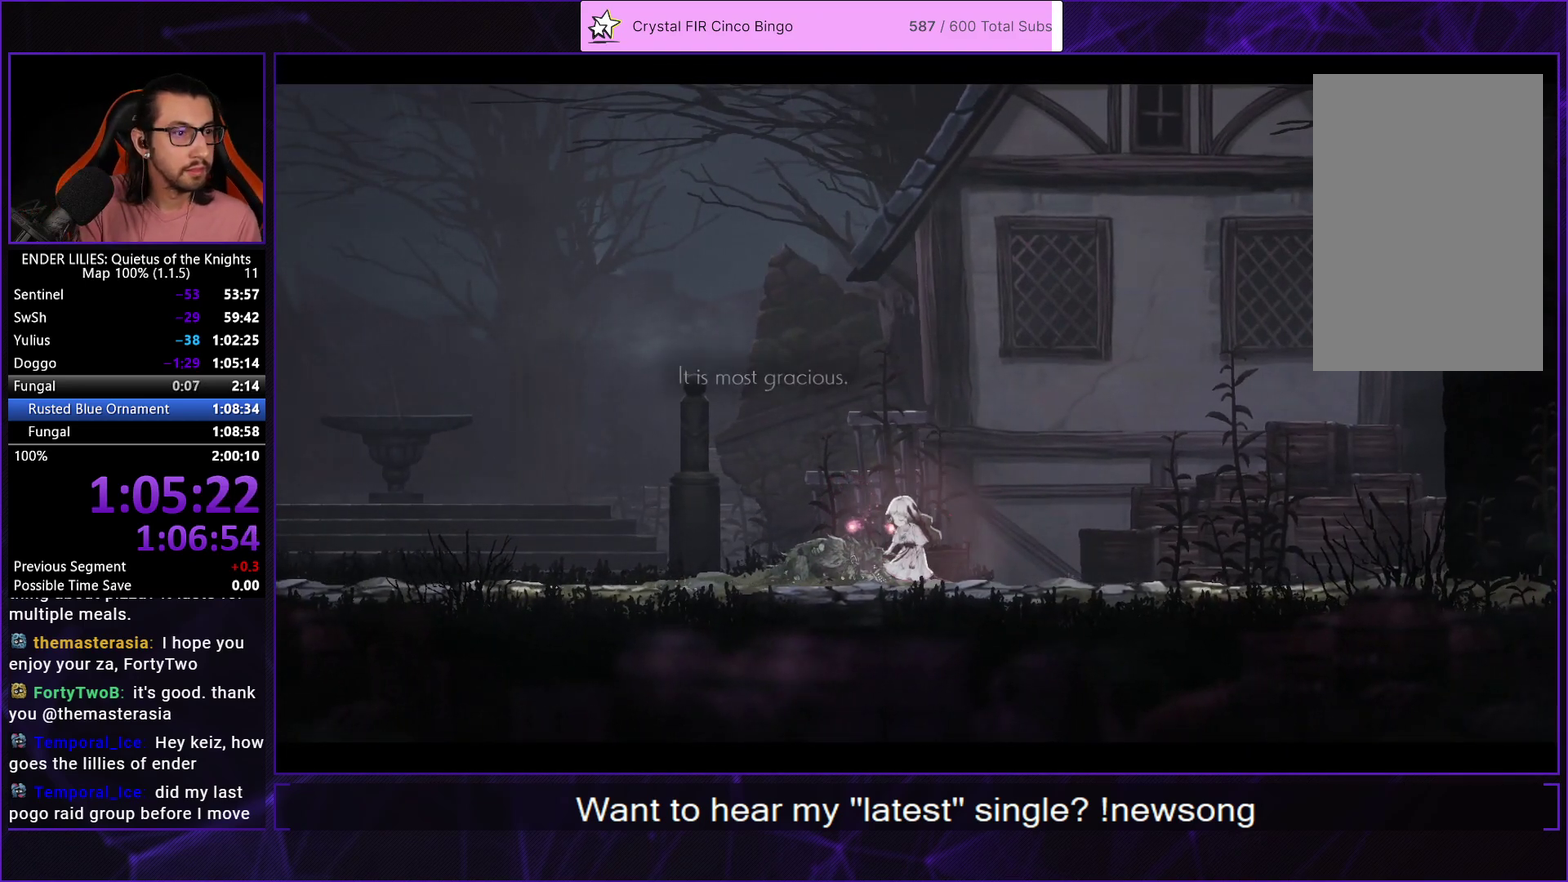
{"buttons": ["A"], "left_stick": "center", "right_stick": "center", "events": [[17, "A", "up"], [117, "A", "down"], [200, "A", "up"], [300, "A", "down"], [383, "A", "up"], [483, "A", "down"]]}
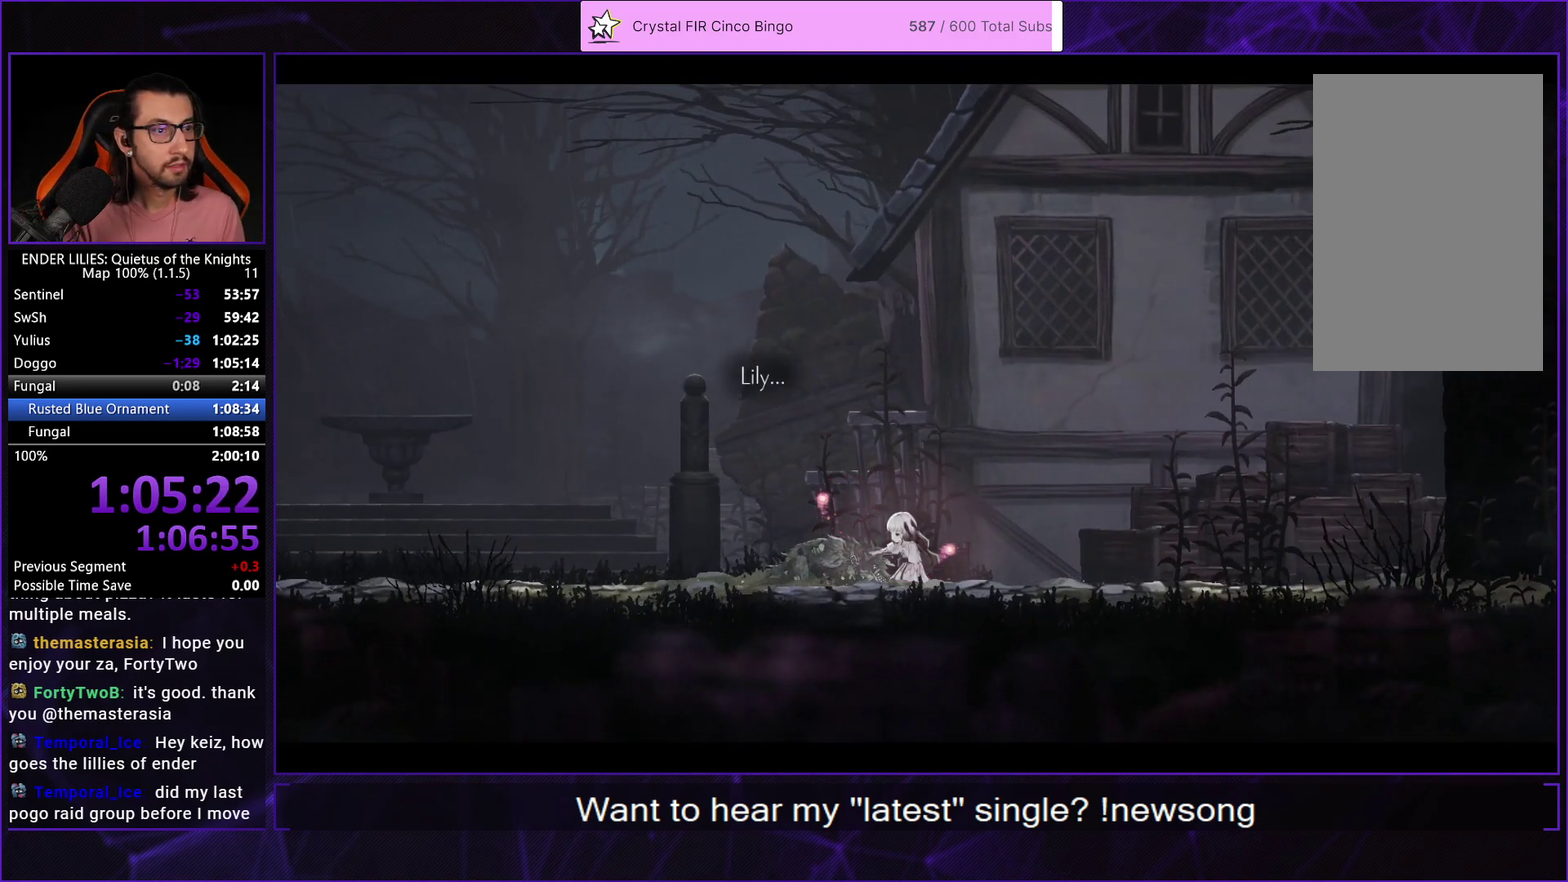
{"buttons": ["A"], "left_stick": "center", "right_stick": "center", "events": [[67, "A", "up"], [133, "A", "down"], [217, "A", "up"], [333, "A", "down"], [383, "A", "up"], [467, "A", "down"]]}
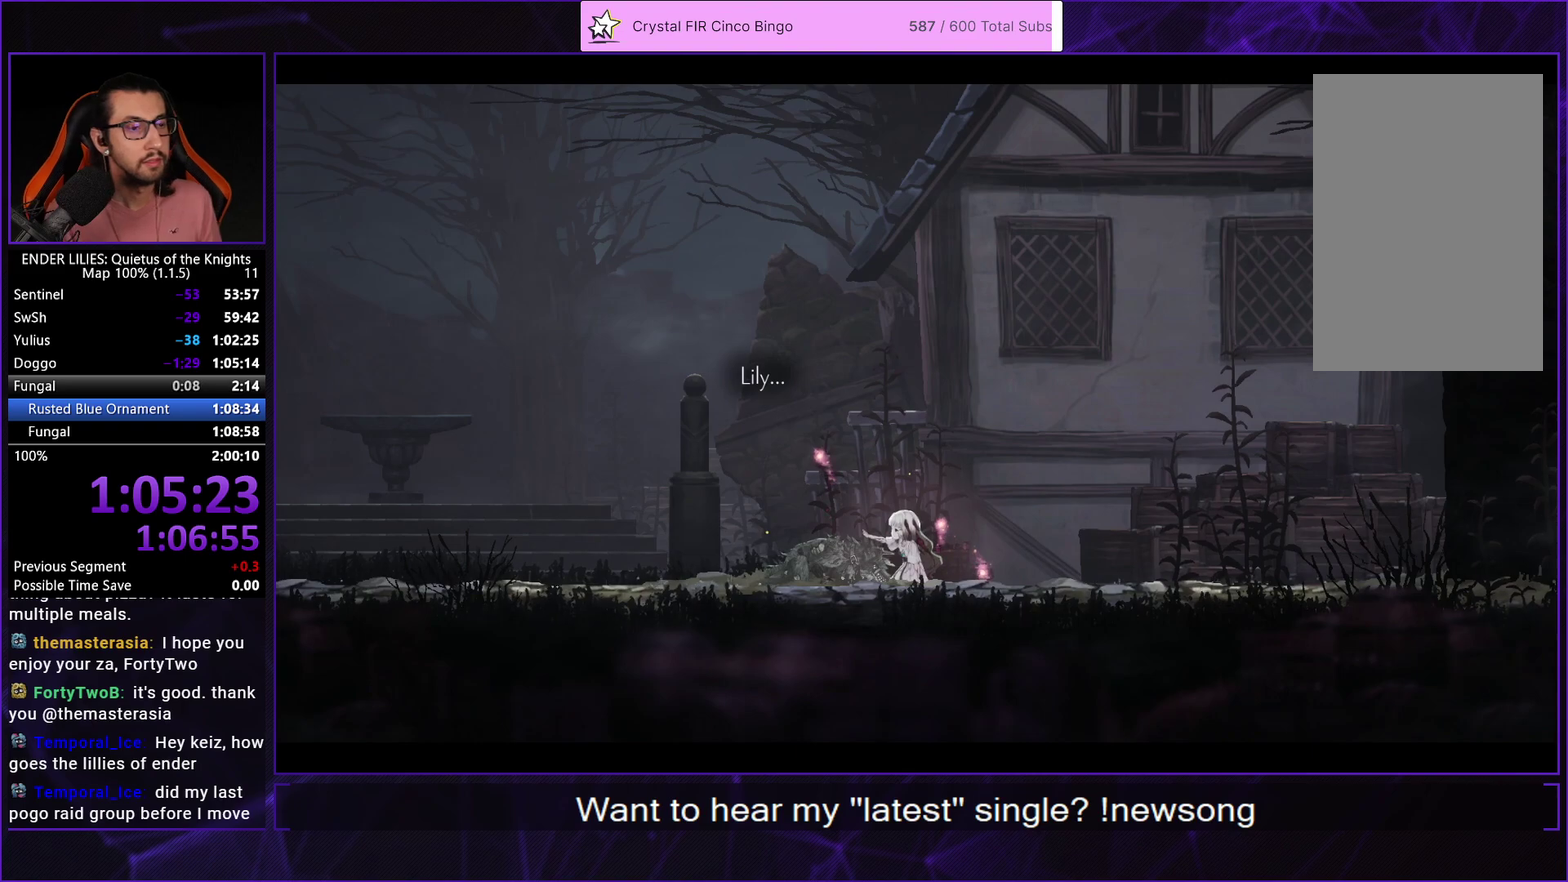
{"buttons": ["A"], "left_stick": "center", "right_stick": "center", "events": [[17, "A", "up"], [100, "A", "down"], [167, "A", "up"], [250, "A", "down"], [333, "A", "up"], [417, "A", "down"]]}
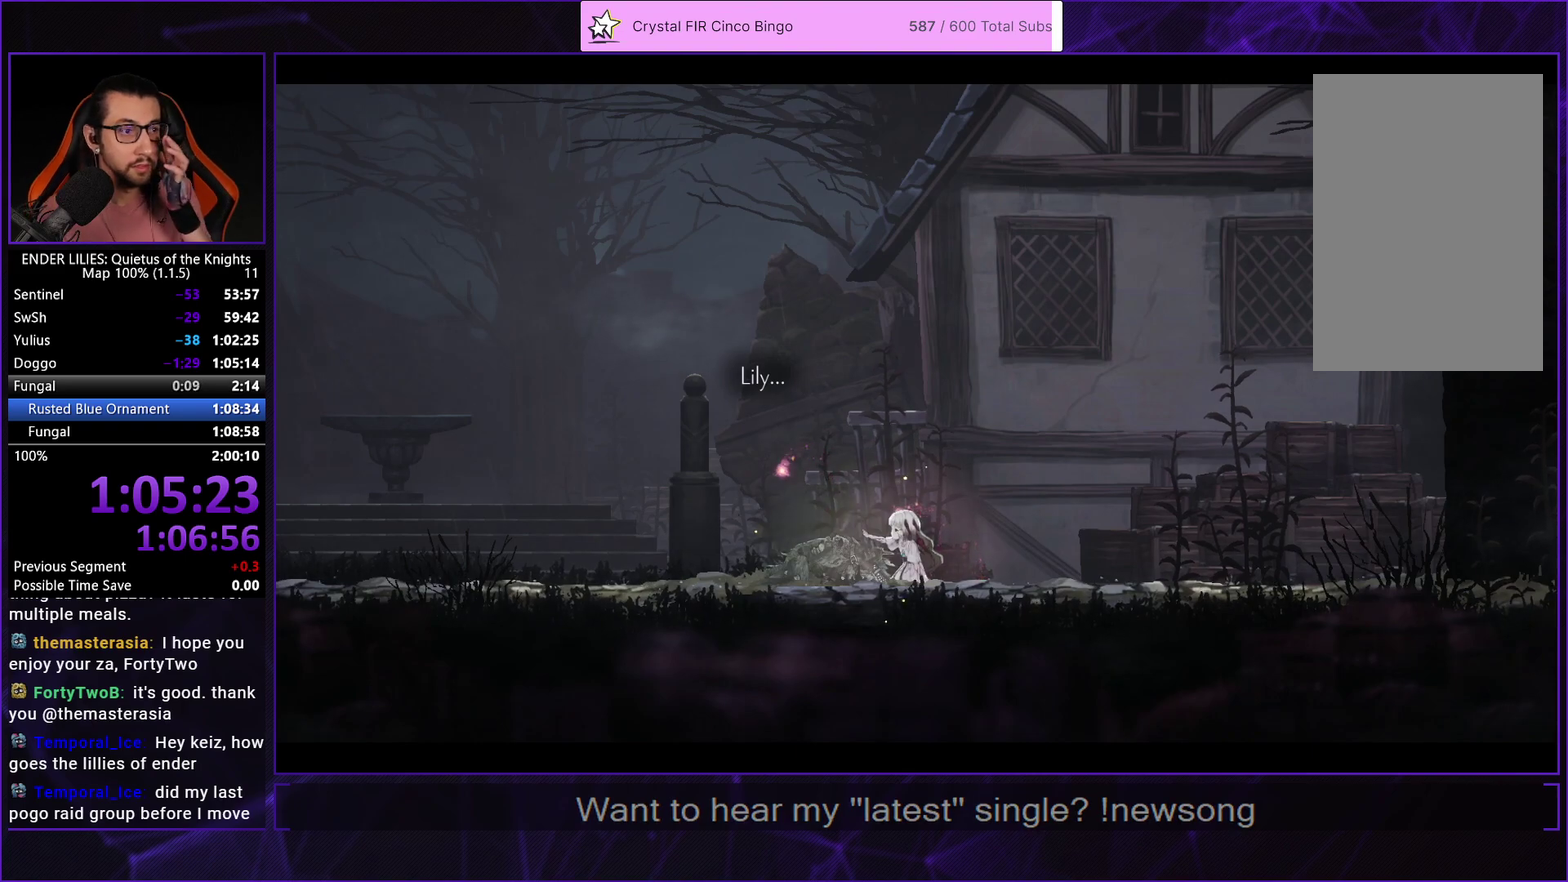
{"buttons": ["A"], "left_stick": "center", "right_stick": "center", "events": [[17, "A", "up"], [83, "A", "down"], [183, "A", "up"], [233, "A", "down"], [350, "A", "up"], [417, "A", "down"]]}
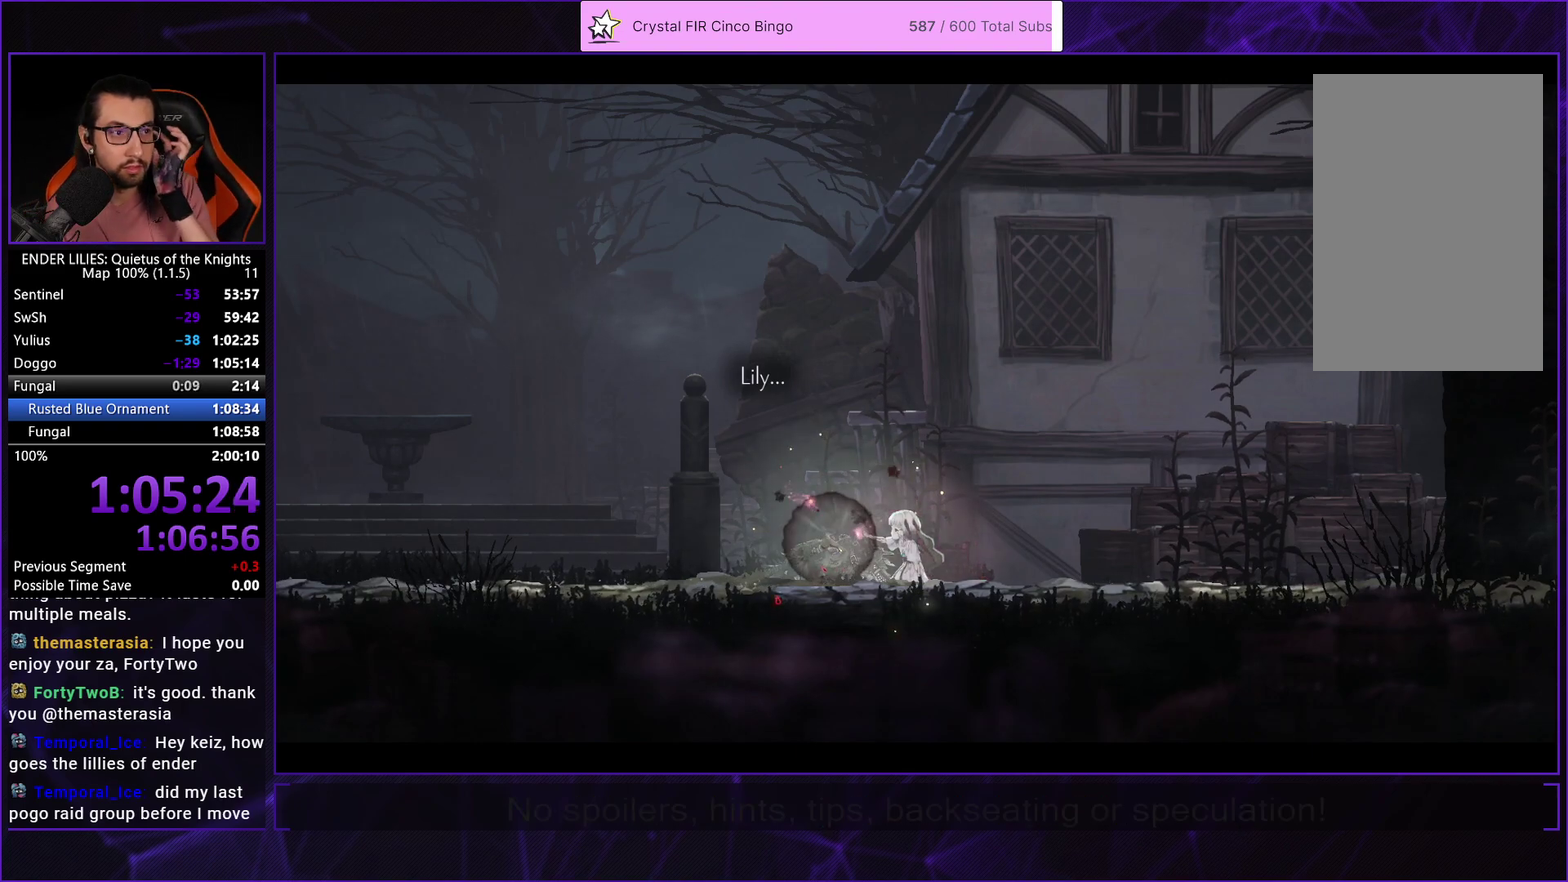
{"buttons": ["A"], "left_stick": "center", "right_stick": "center", "events": [[17, "A", "up"], [83, "A", "down"], [200, "A", "up"], [267, "A", "down"], [383, "A", "up"], [450, "A", "down"]]}
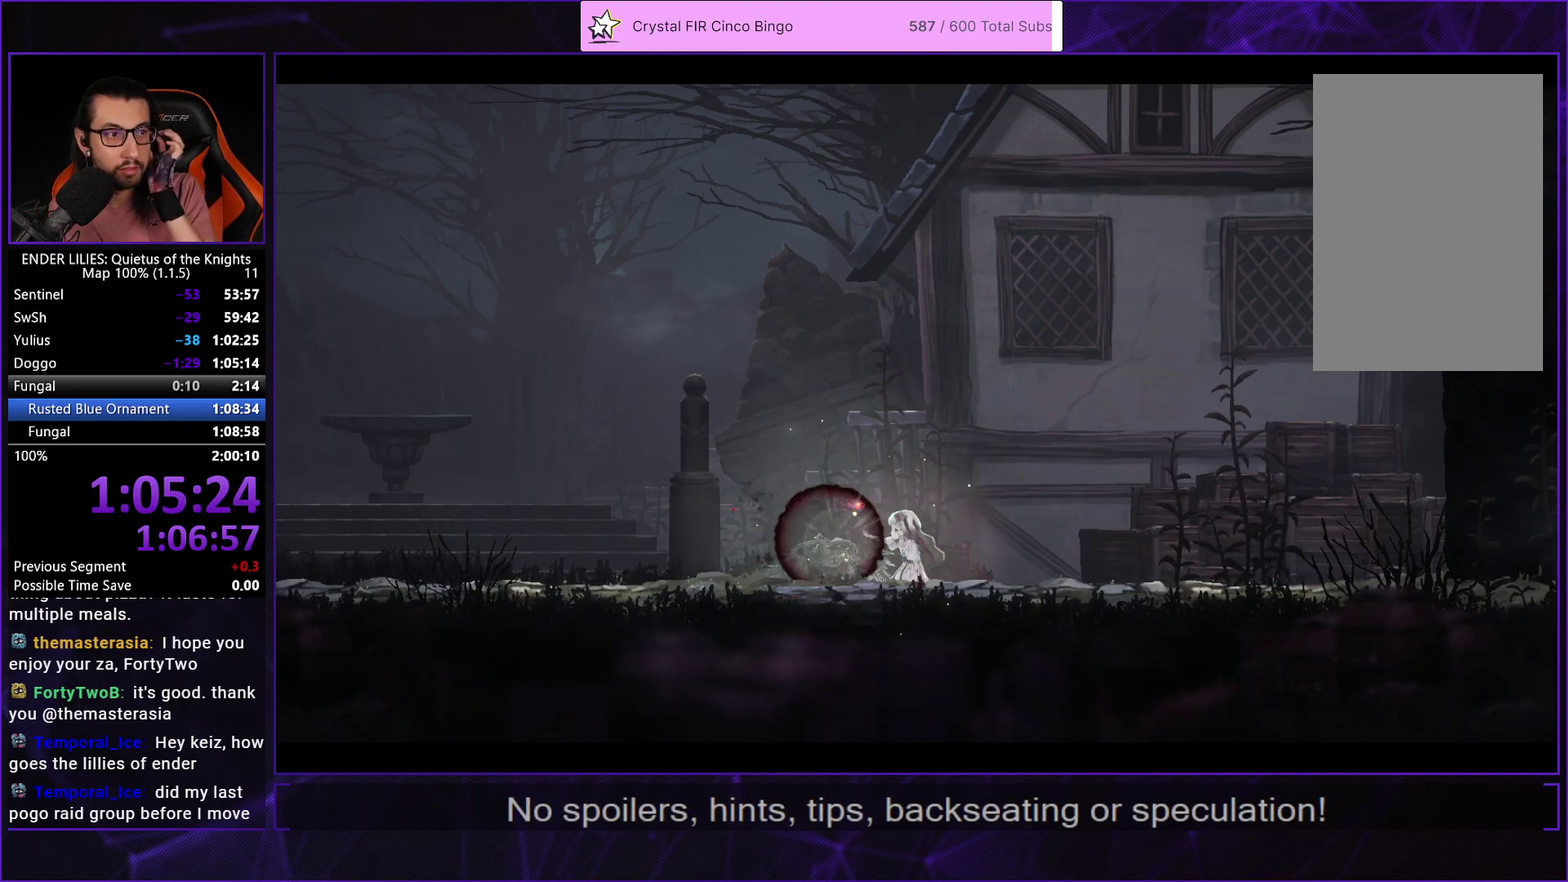
{"buttons": [], "left_stick": "center", "right_stick": "center", "events": [[67, "A", "up"], [150, "A", "down"], [250, "A", "up"], [333, "A", "down"], [450, "A", "up"]]}
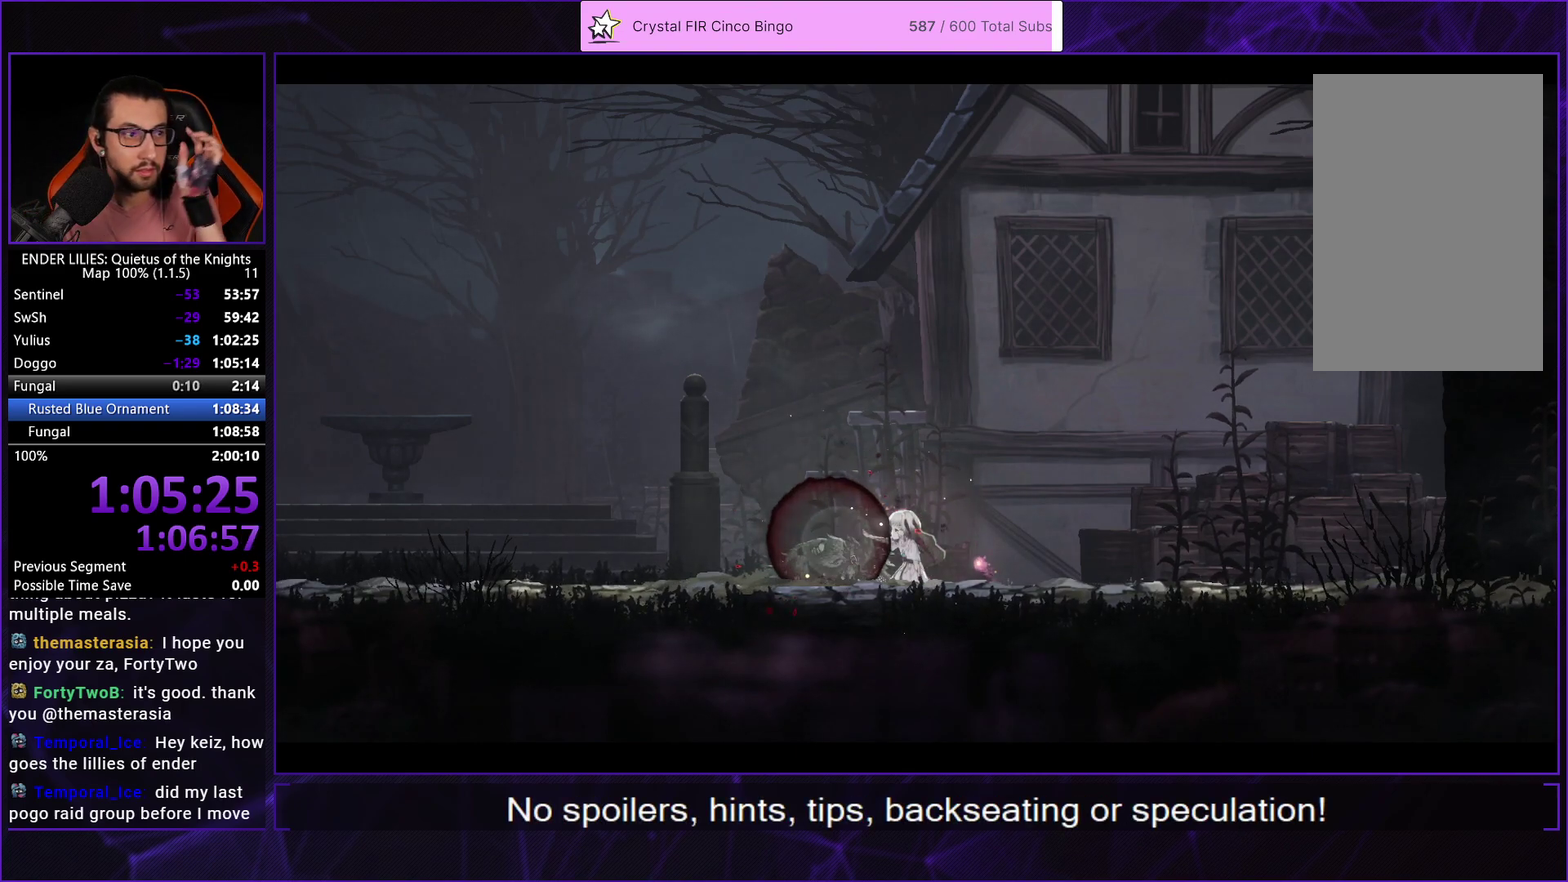
{"buttons": [], "left_stick": "center", "right_stick": "center", "events": [[17, "A", "down"], [117, "A", "up"], [200, "A", "down"], [300, "A", "up"], [383, "A", "down"], [483, "A", "up"]]}
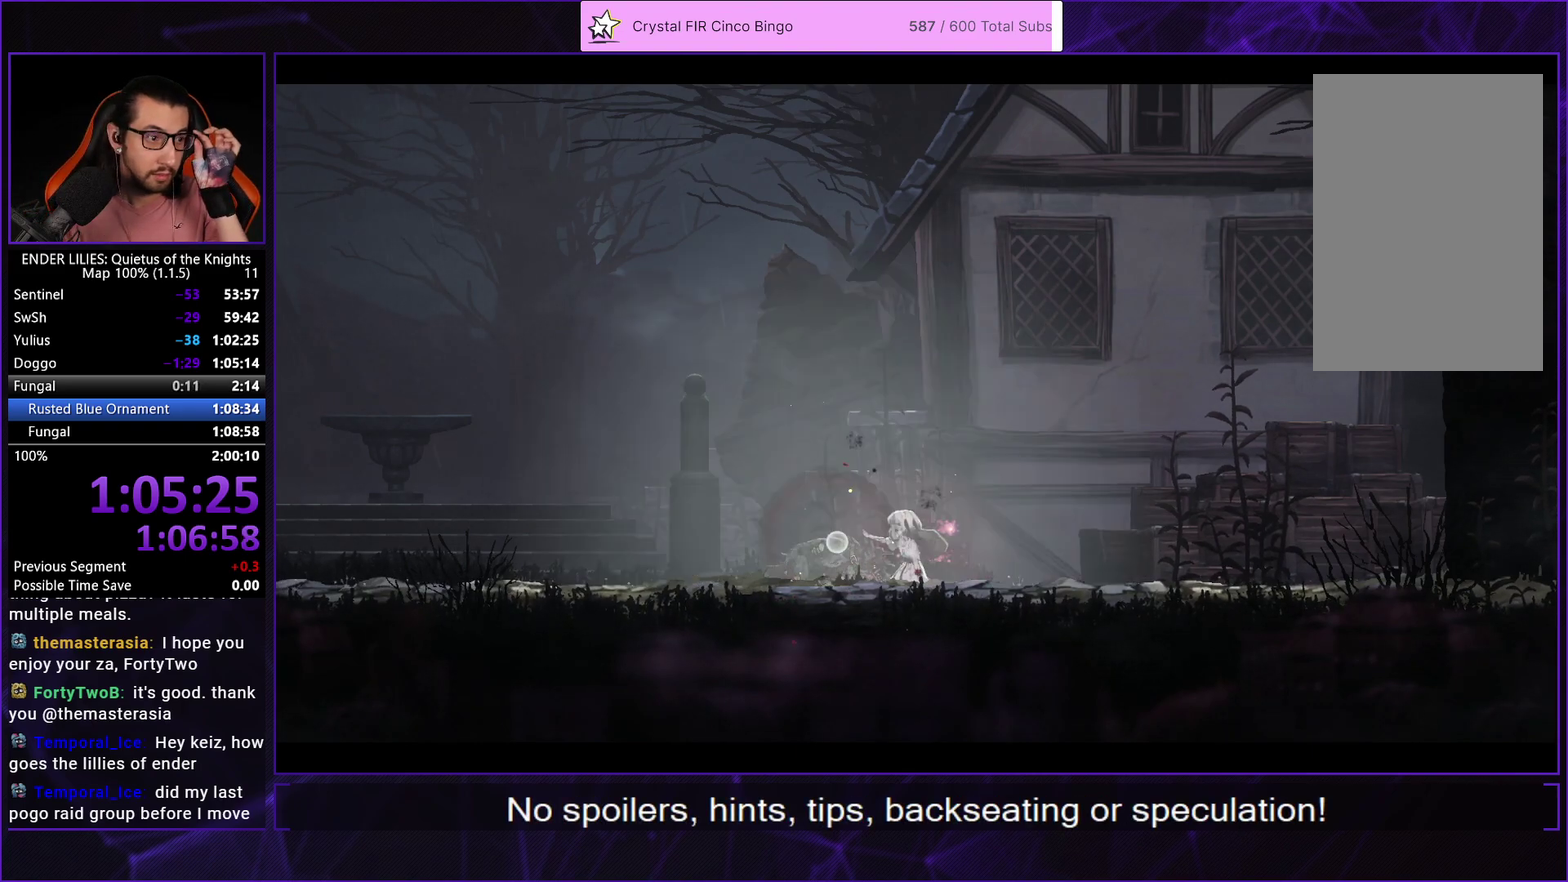
{"buttons": ["A"], "left_stick": "center", "right_stick": "center", "events": [[50, "A", "down"], [150, "A", "up"], [233, "A", "down"], [317, "A", "up"], [417, "A", "down"]]}
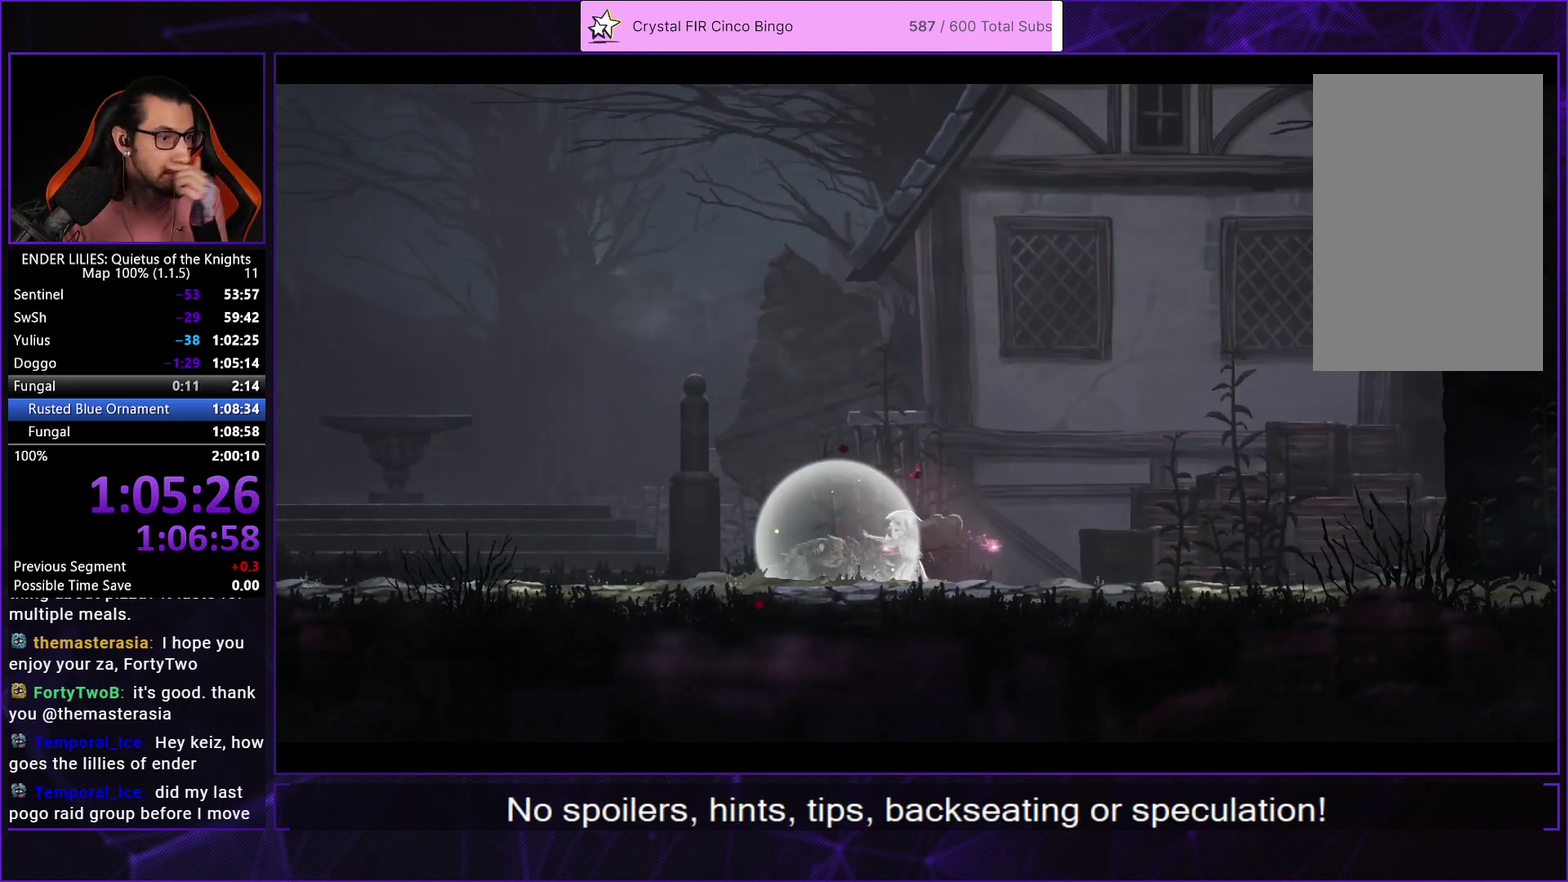
{"buttons": ["A"], "left_stick": "center", "right_stick": "center", "events": [[17, "A", "up"], [100, "A", "down"], [217, "A", "up"], [283, "A", "down"], [383, "A", "up"], [467, "A", "down"]]}
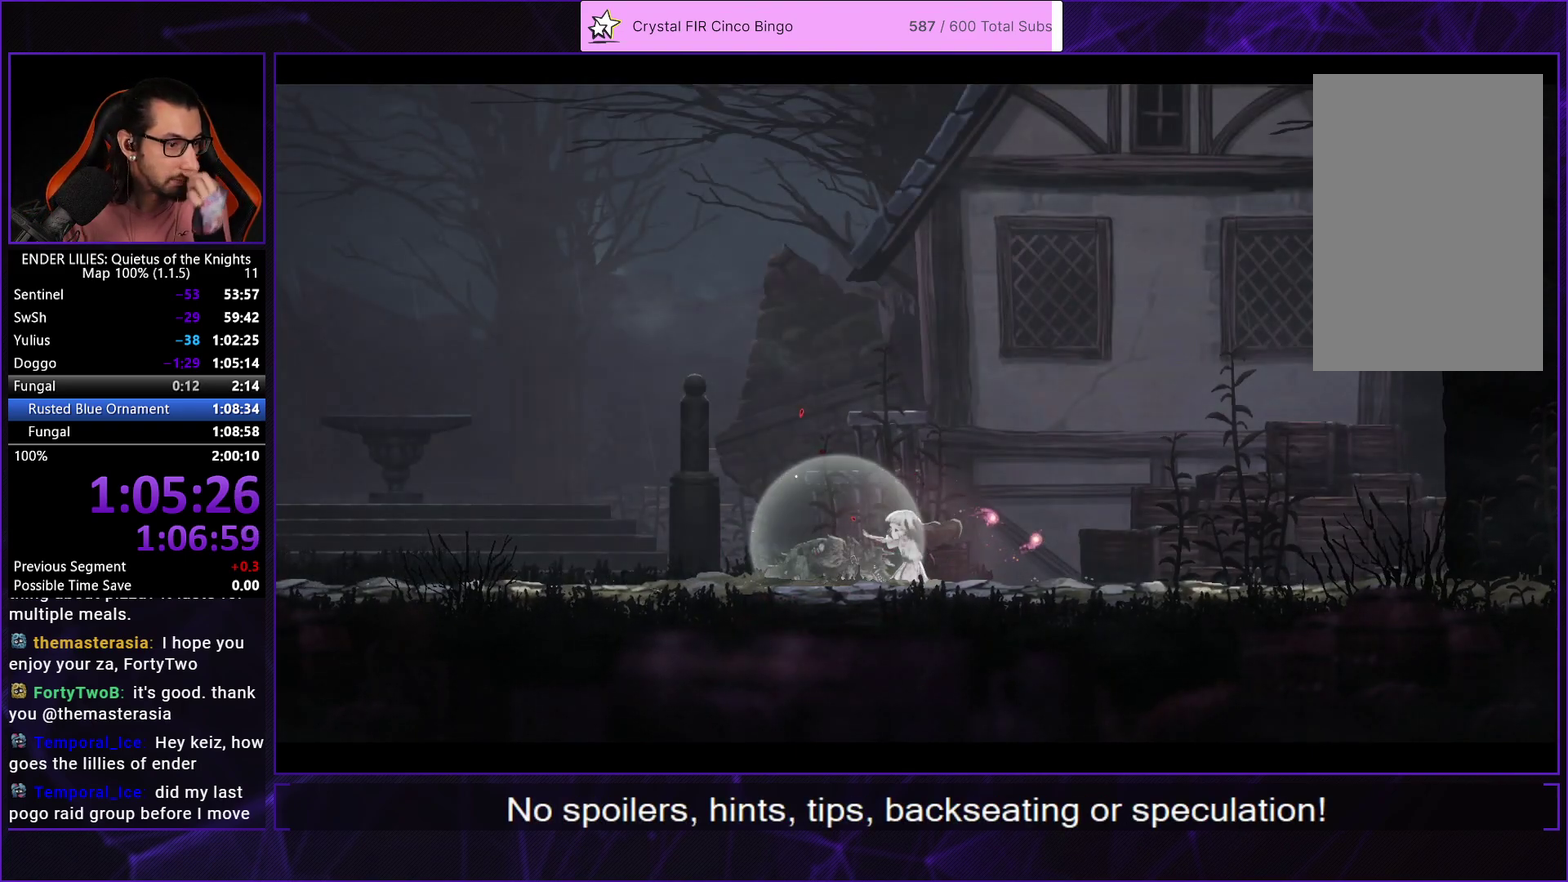
{"buttons": ["A"], "left_stick": "center", "right_stick": "center", "events": [[67, "A", "up"], [133, "A", "down"], [233, "A", "up"], [300, "A", "down"], [400, "A", "up"], [483, "A", "down"]]}
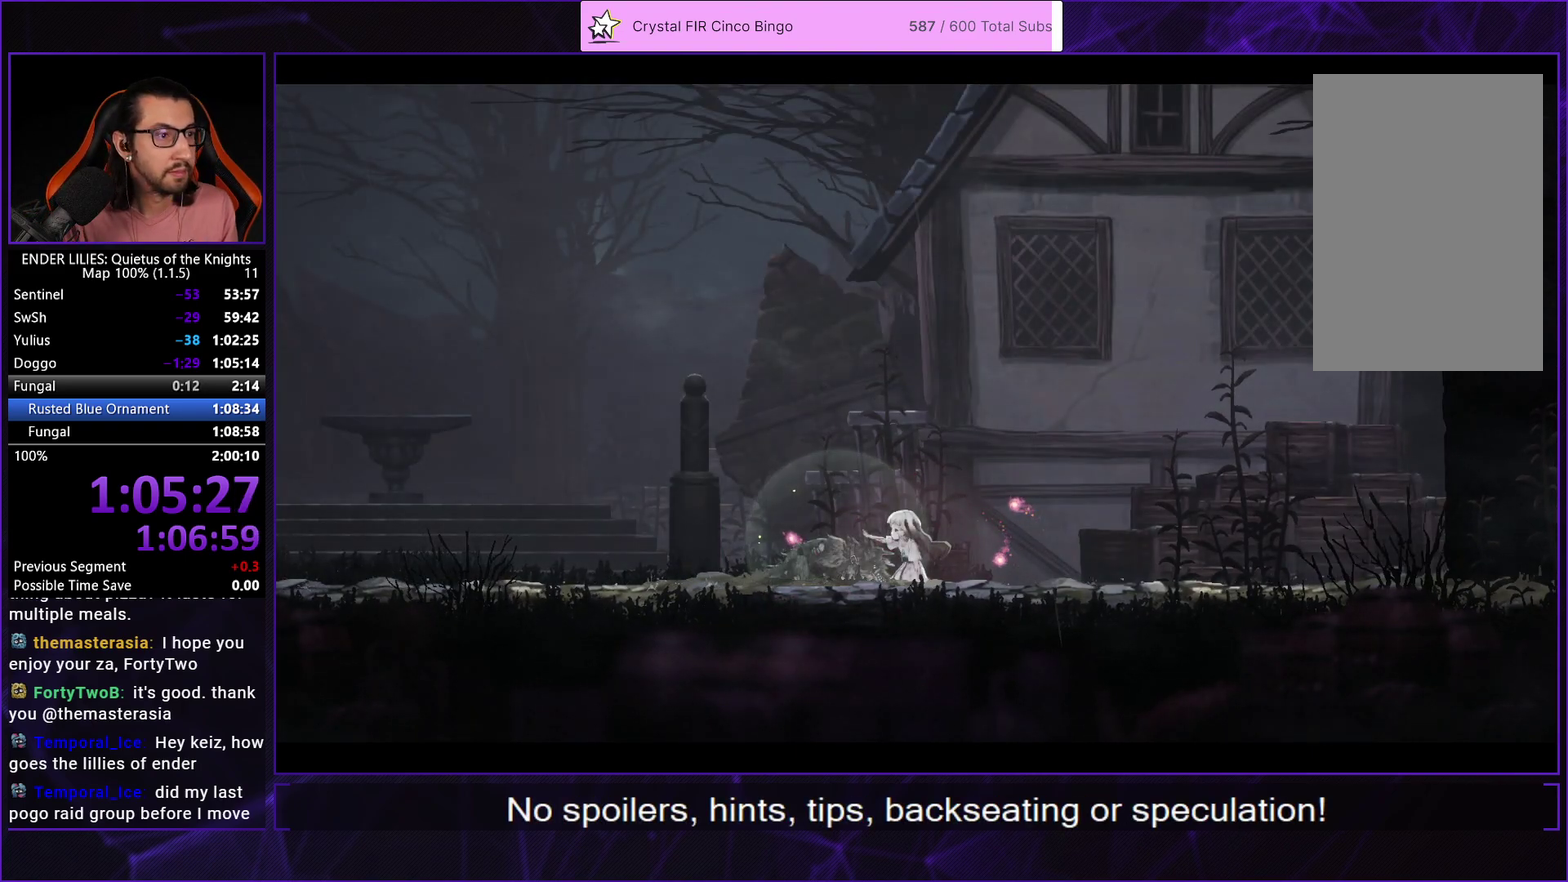
{"buttons": [], "left_stick": "center", "right_stick": "center", "events": [[67, "A", "up"], [150, "A", "down"], [250, "A", "up"], [333, "A", "down"], [417, "A", "up"]]}
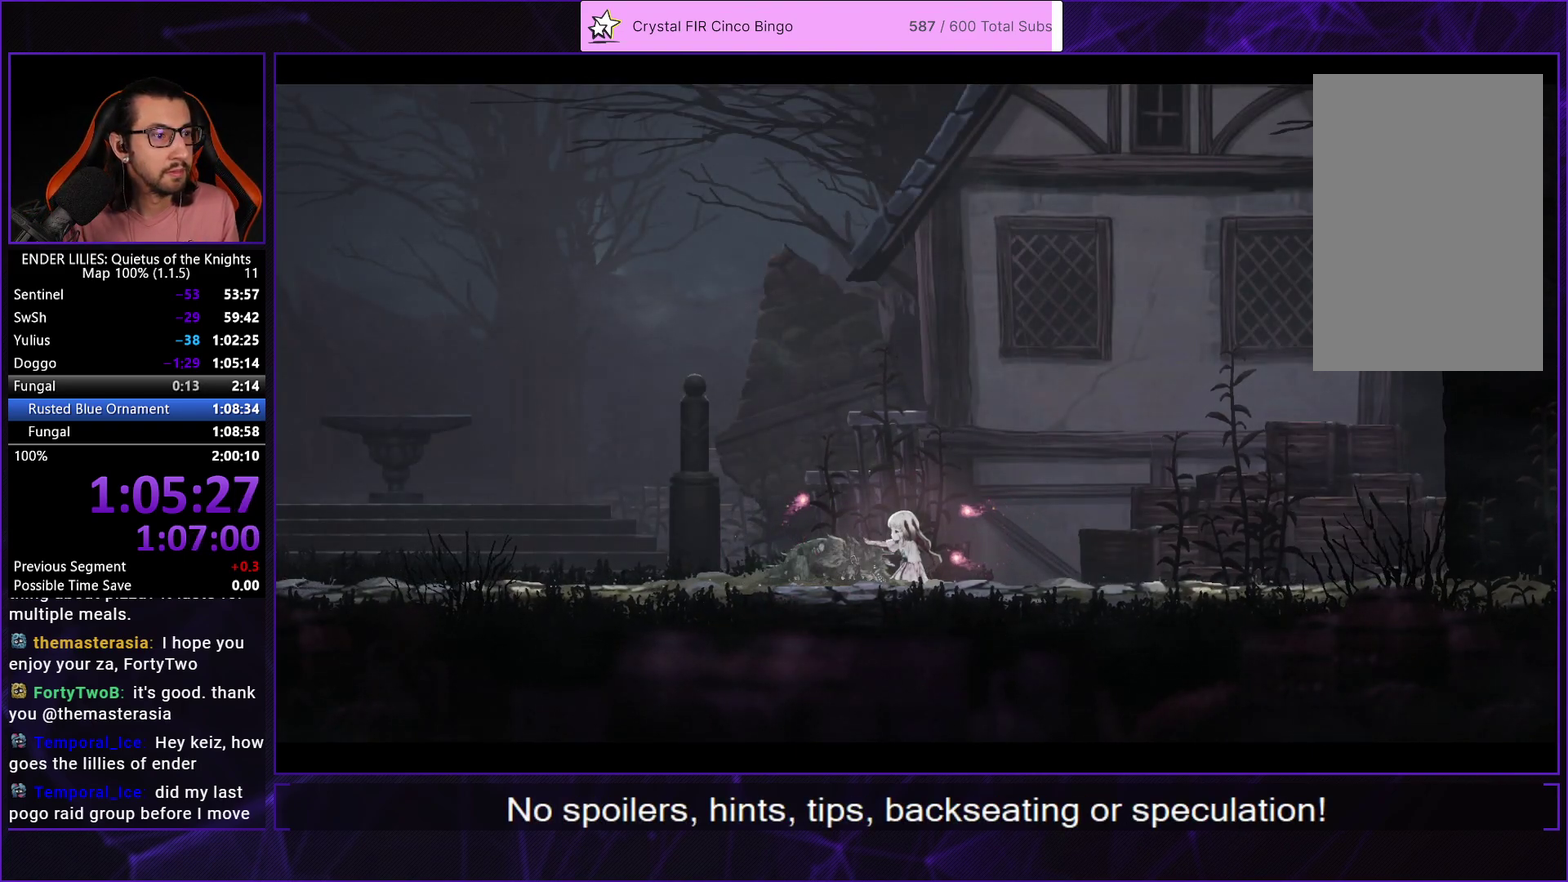
{"buttons": [], "left_stick": "center", "right_stick": "center", "events": [[17, "A", "down"], [83, "A", "up"], [183, "A", "down"], [267, "A", "up"], [350, "A", "down"], [450, "A", "up"]]}
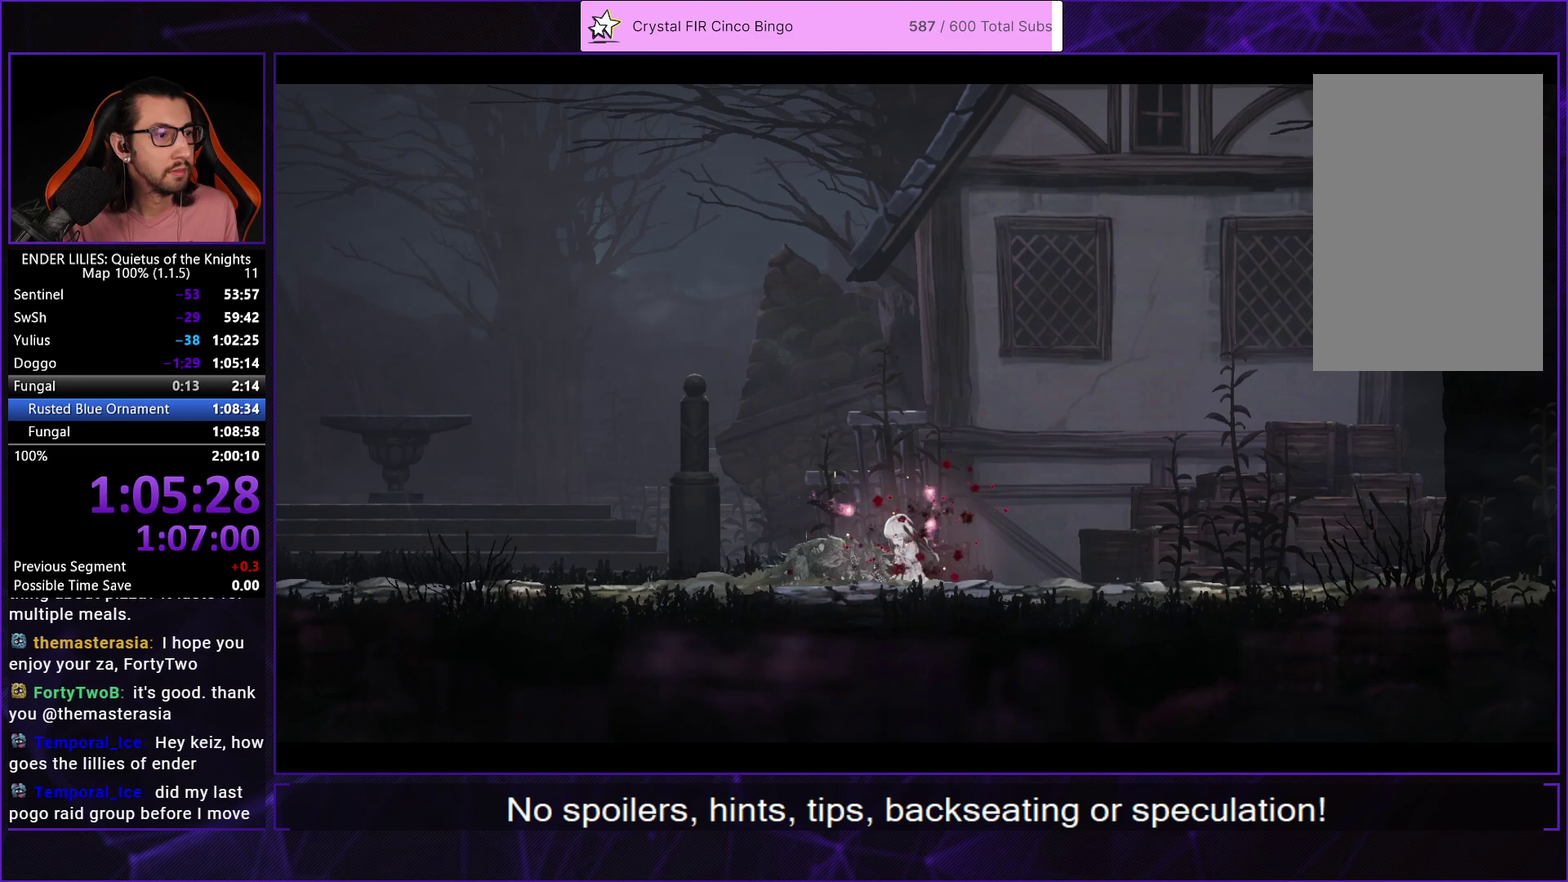
{"buttons": [], "left_stick": "center", "right_stick": "center", "events": [[33, "A", "down"], [117, "A", "up"], [200, "A", "down"], [267, "A", "up"], [350, "A", "down"], [433, "A", "up"]]}
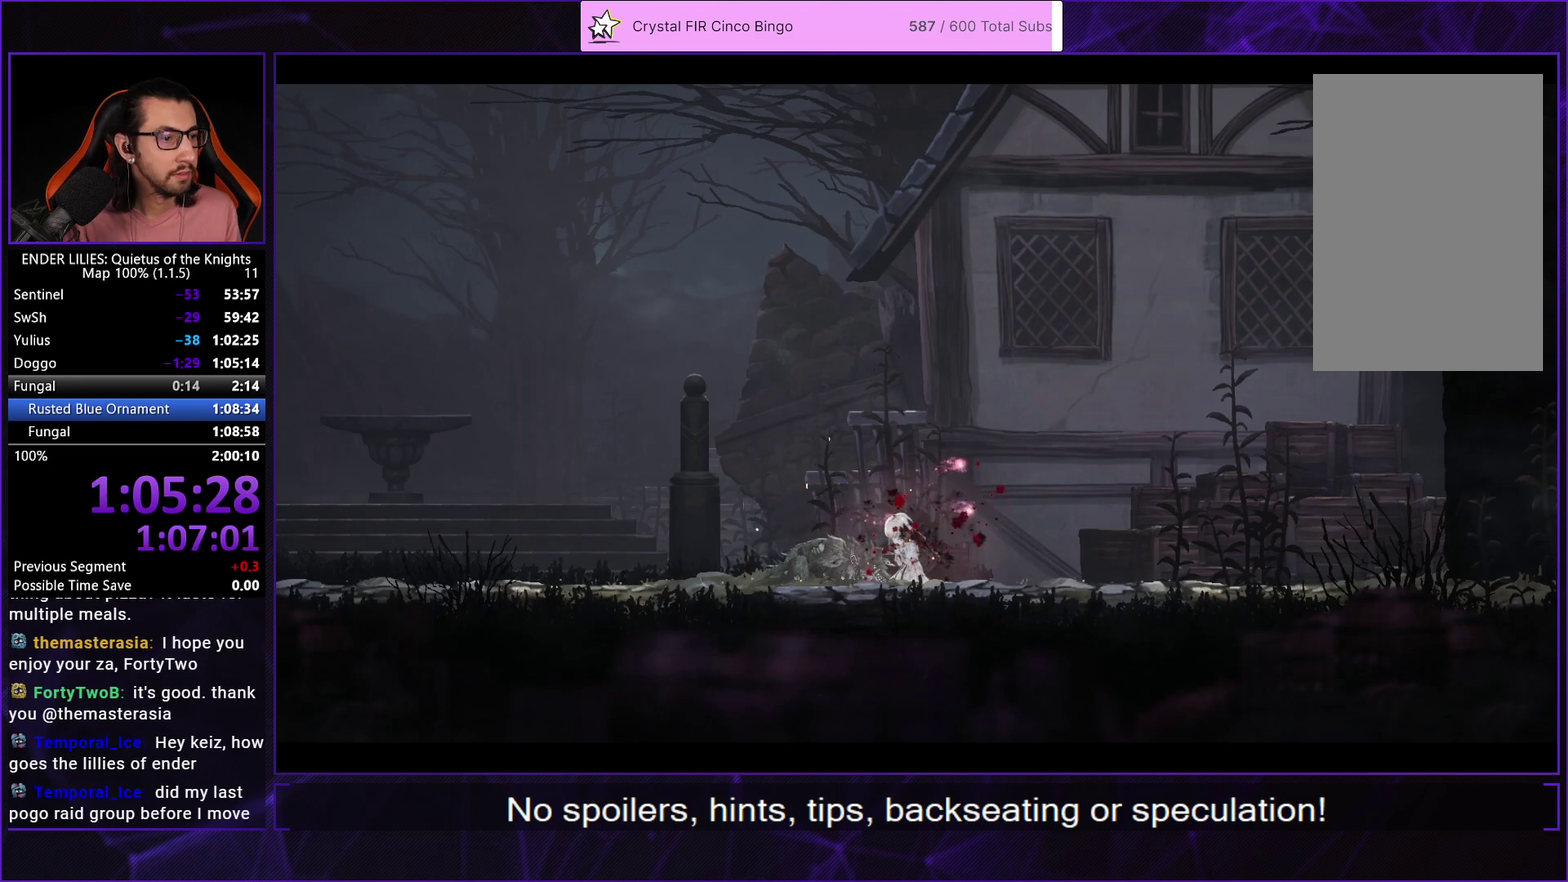
{"buttons": [], "left_stick": "center", "right_stick": "center", "events": [[17, "A", "down"], [100, "A", "up"], [200, "A", "down"], [300, "A", "up"], [383, "A", "down"], [467, "A", "up"]]}
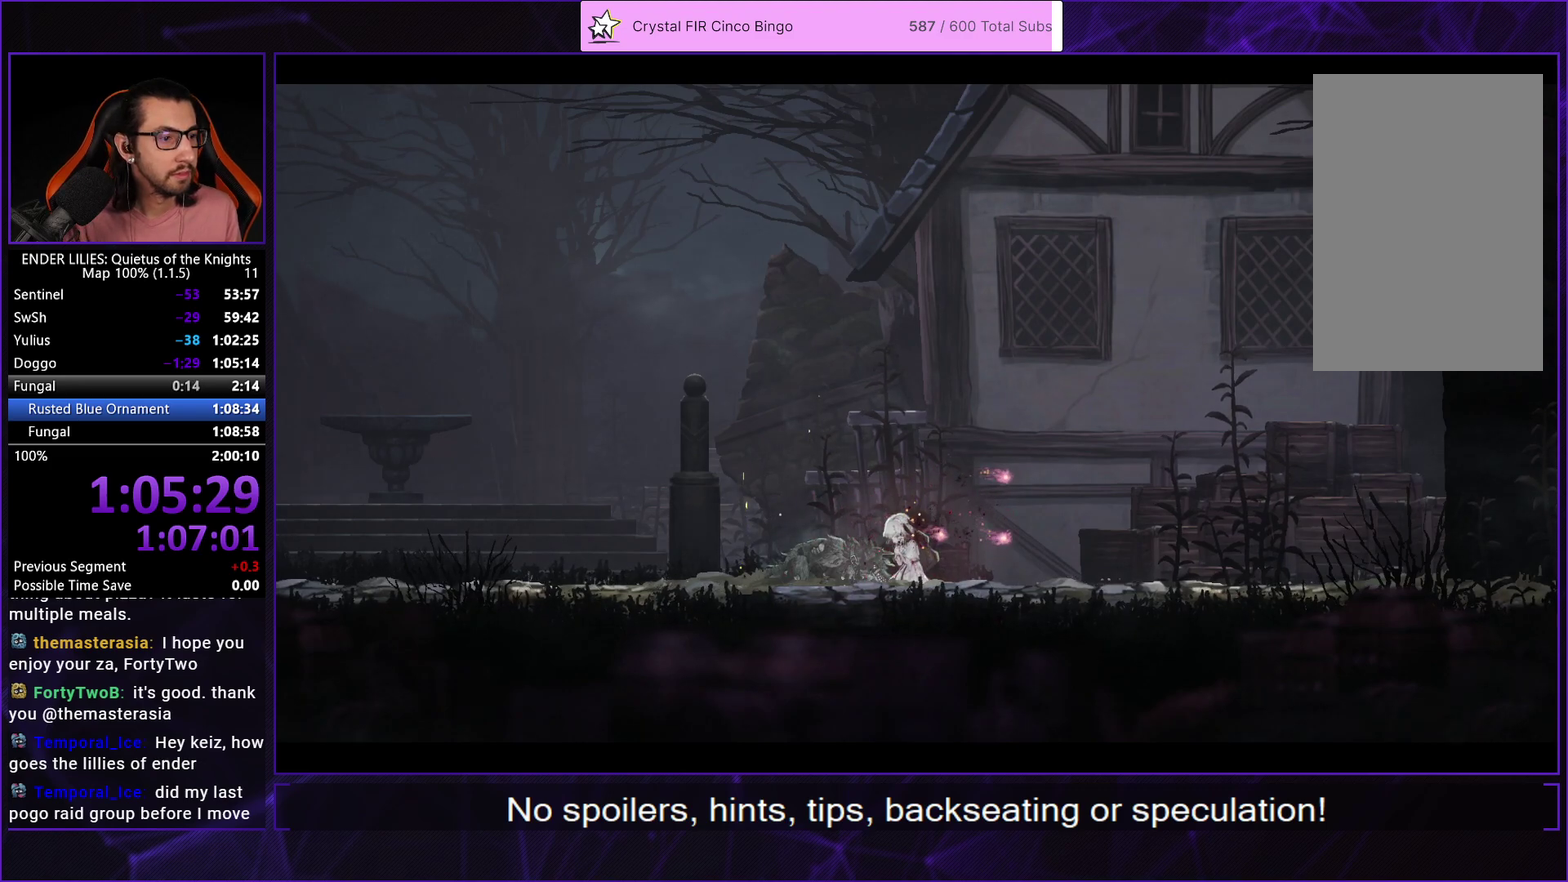
{"buttons": [], "left_stick": "center", "right_stick": "center", "events": [[33, "A", "down"], [117, "A", "up"], [200, "A", "down"], [300, "A", "up"], [367, "A", "down"], [467, "A", "up"]]}
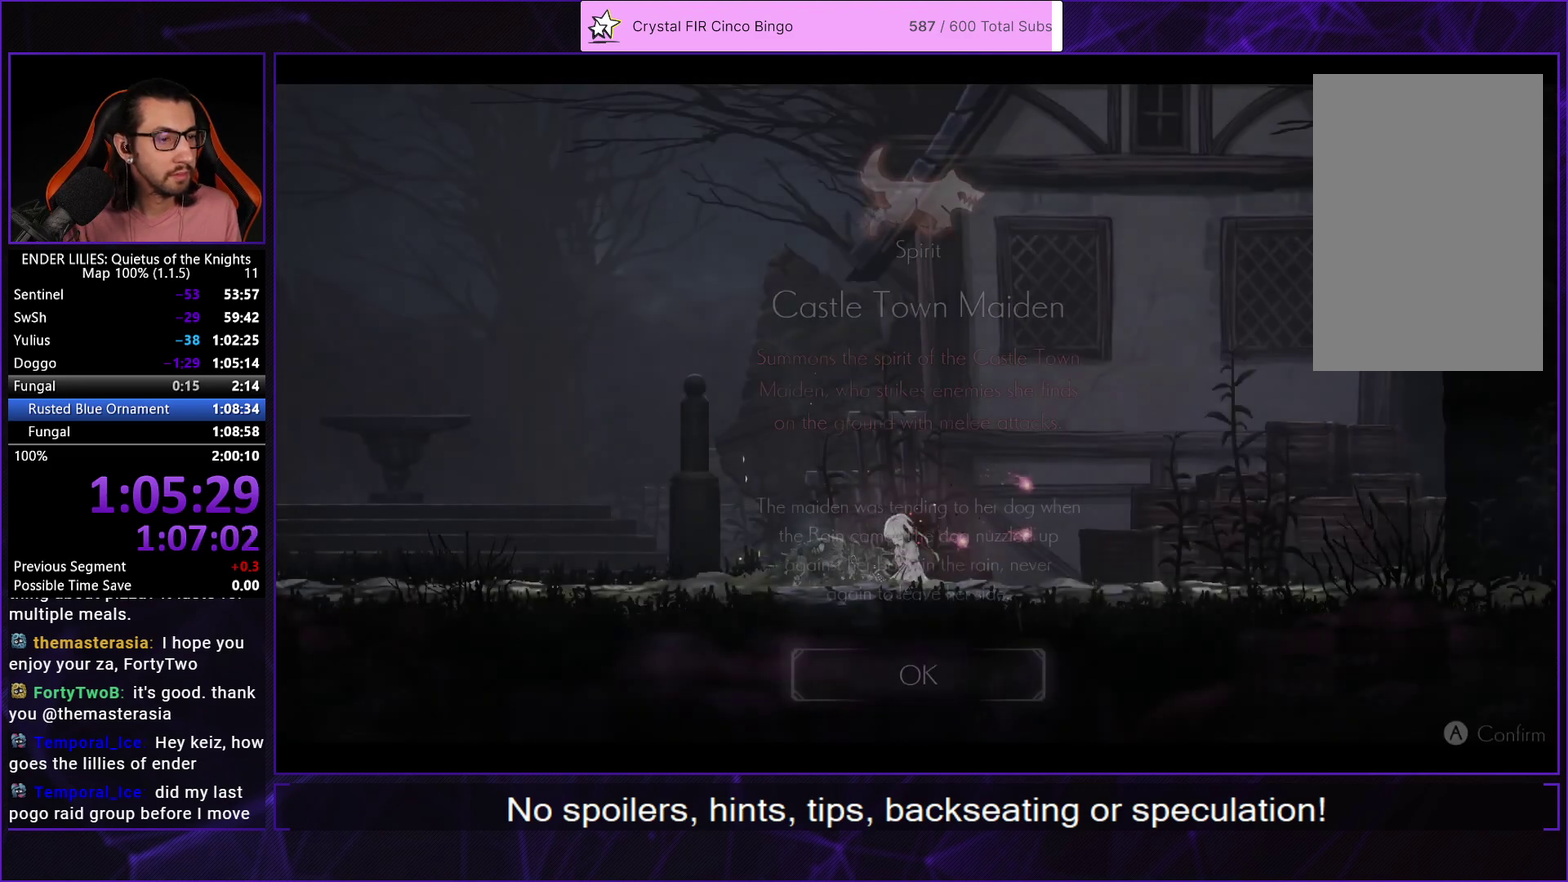
{"buttons": [], "left_stick": "center", "right_stick": "center", "events": [[50, "A", "down"], [117, "A", "up"], [333, "DPAD_LEFT", "down"], [467, "DPAD_LEFT", "up"]]}
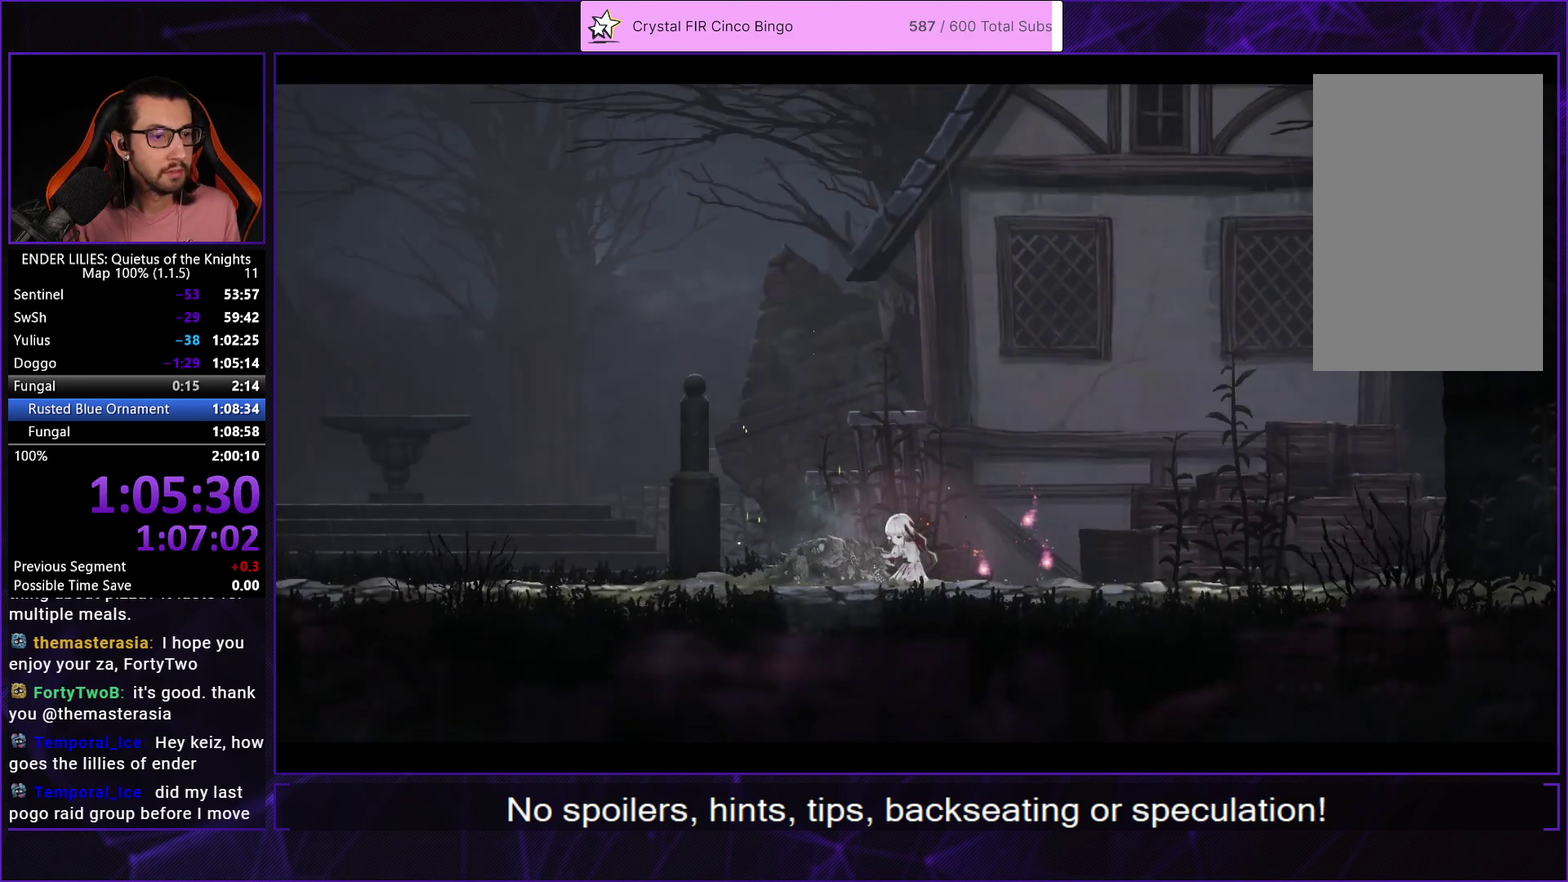
{"buttons": ["DPAD_LEFT"], "left_stick": "center", "right_stick": "center", "events": [[67, "DPAD_LEFT", "down"]]}
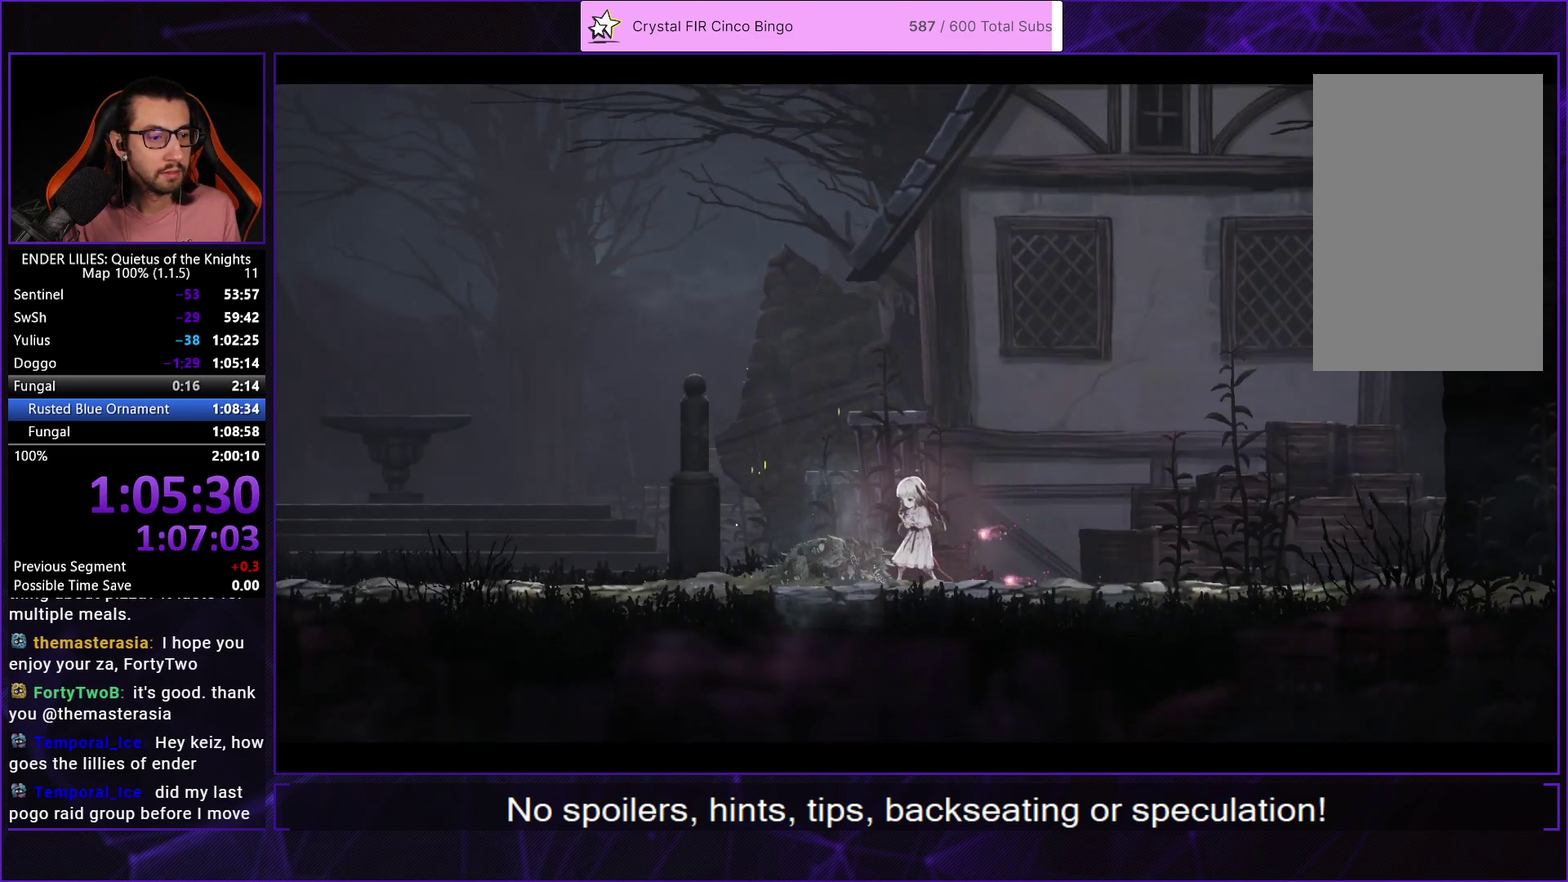
{"buttons": ["DPAD_LEFT"], "left_stick": "center", "right_stick": "center", "events": []}
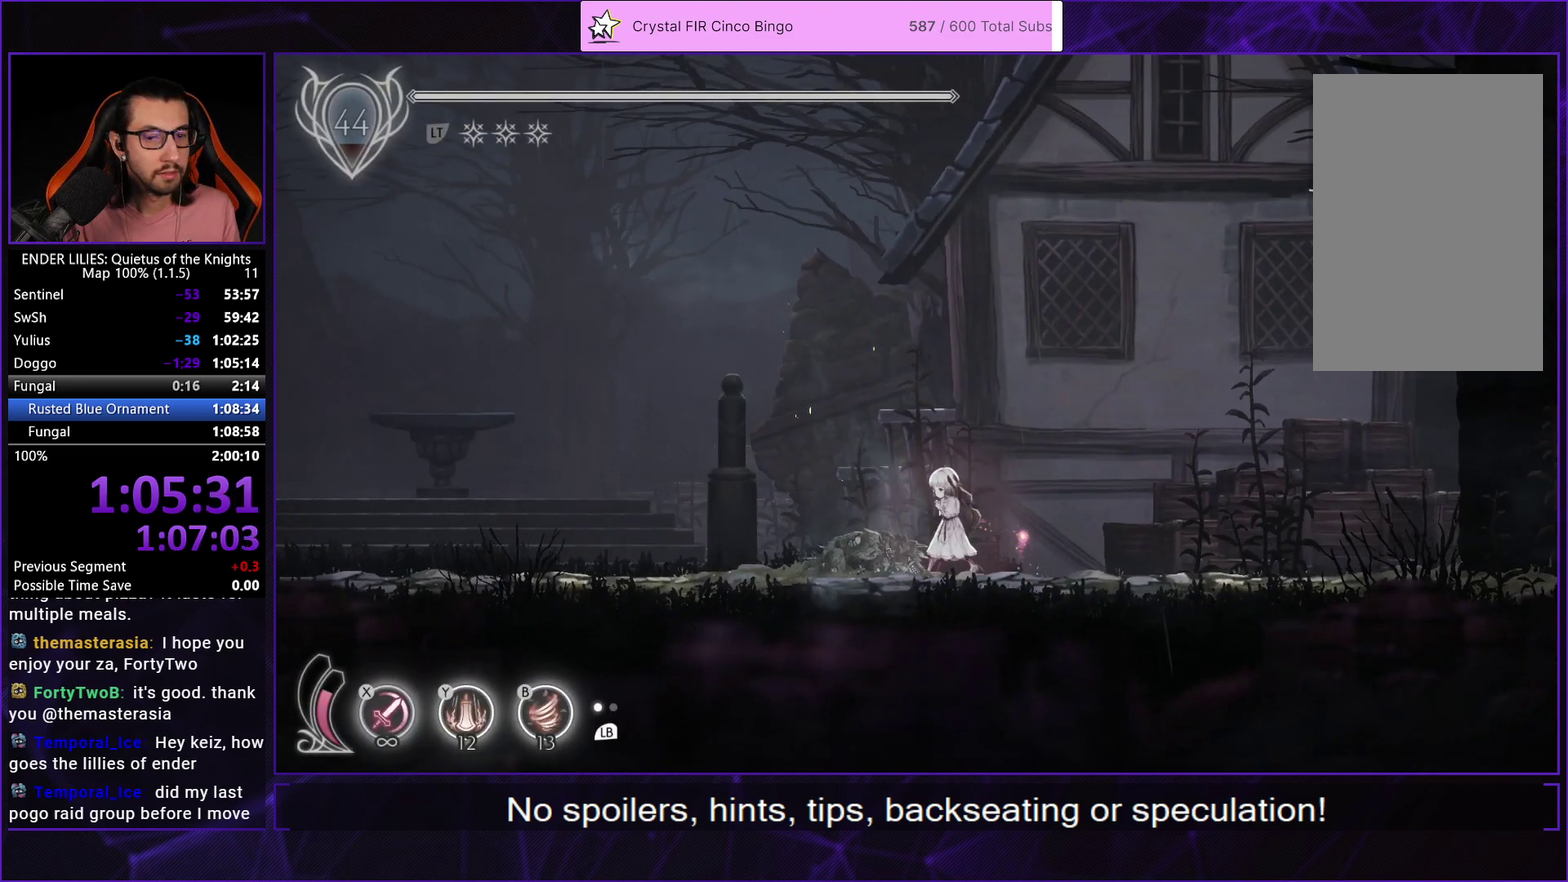
{"buttons": ["R1", "DPAD_LEFT"], "left_stick": "center", "right_stick": "center", "events": [[33, "R1", "down"]]}
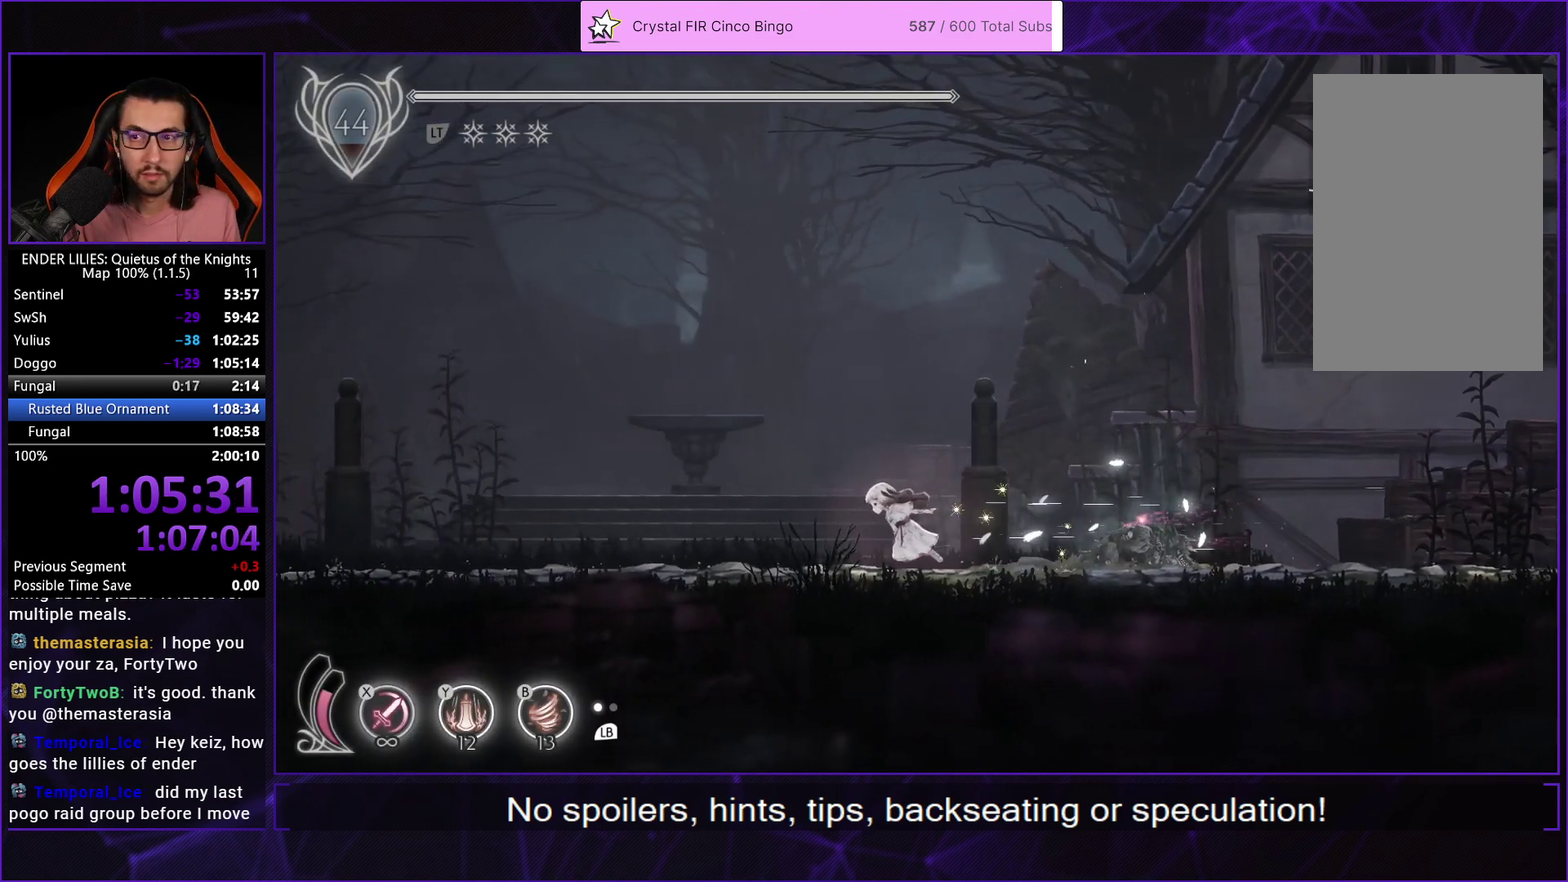
{"buttons": ["R1", "DPAD_LEFT"], "left_stick": "center", "right_stick": "center", "events": []}
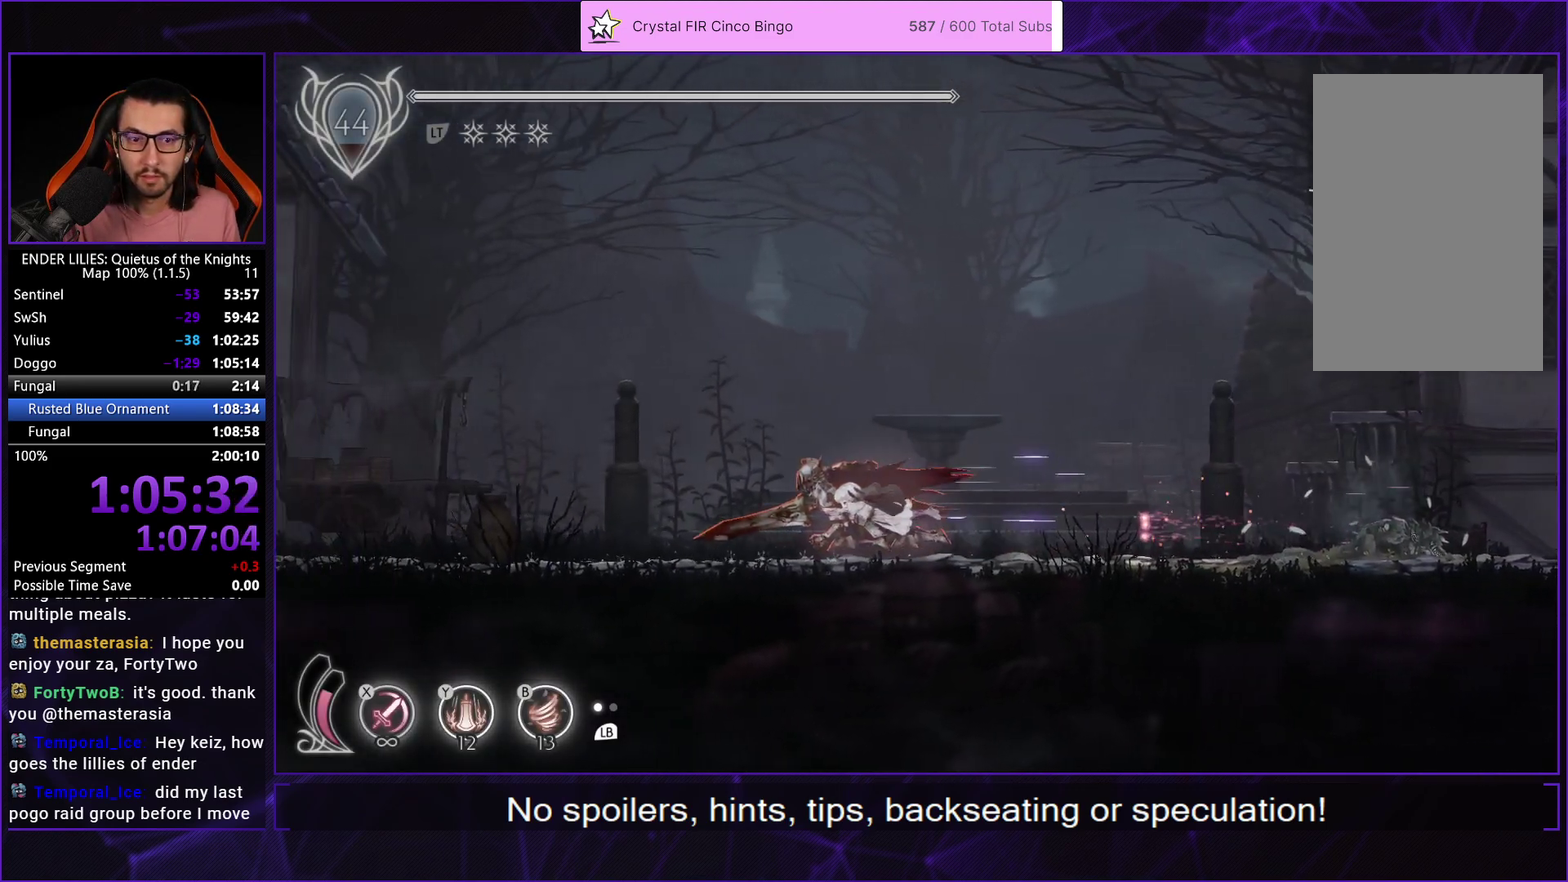
{"buttons": ["R1", "DPAD_LEFT"], "left_stick": "center", "right_stick": "center", "events": []}
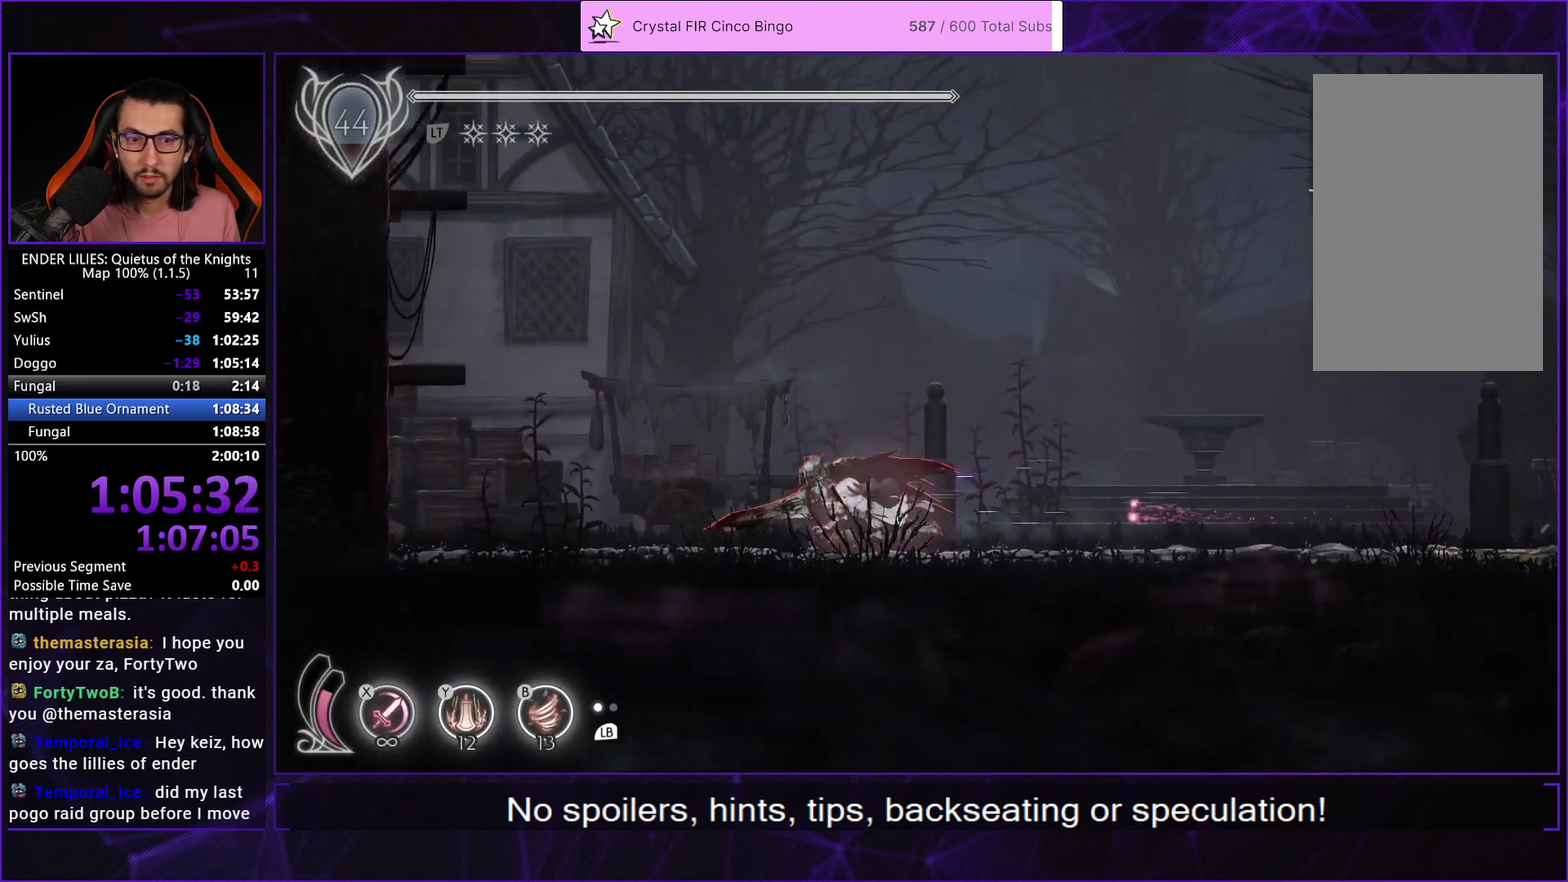
{"buttons": ["A", "DPAD_LEFT"], "left_stick": "center", "right_stick": "center", "events": [[350, "R1", "up"], [383, "A", "down"]]}
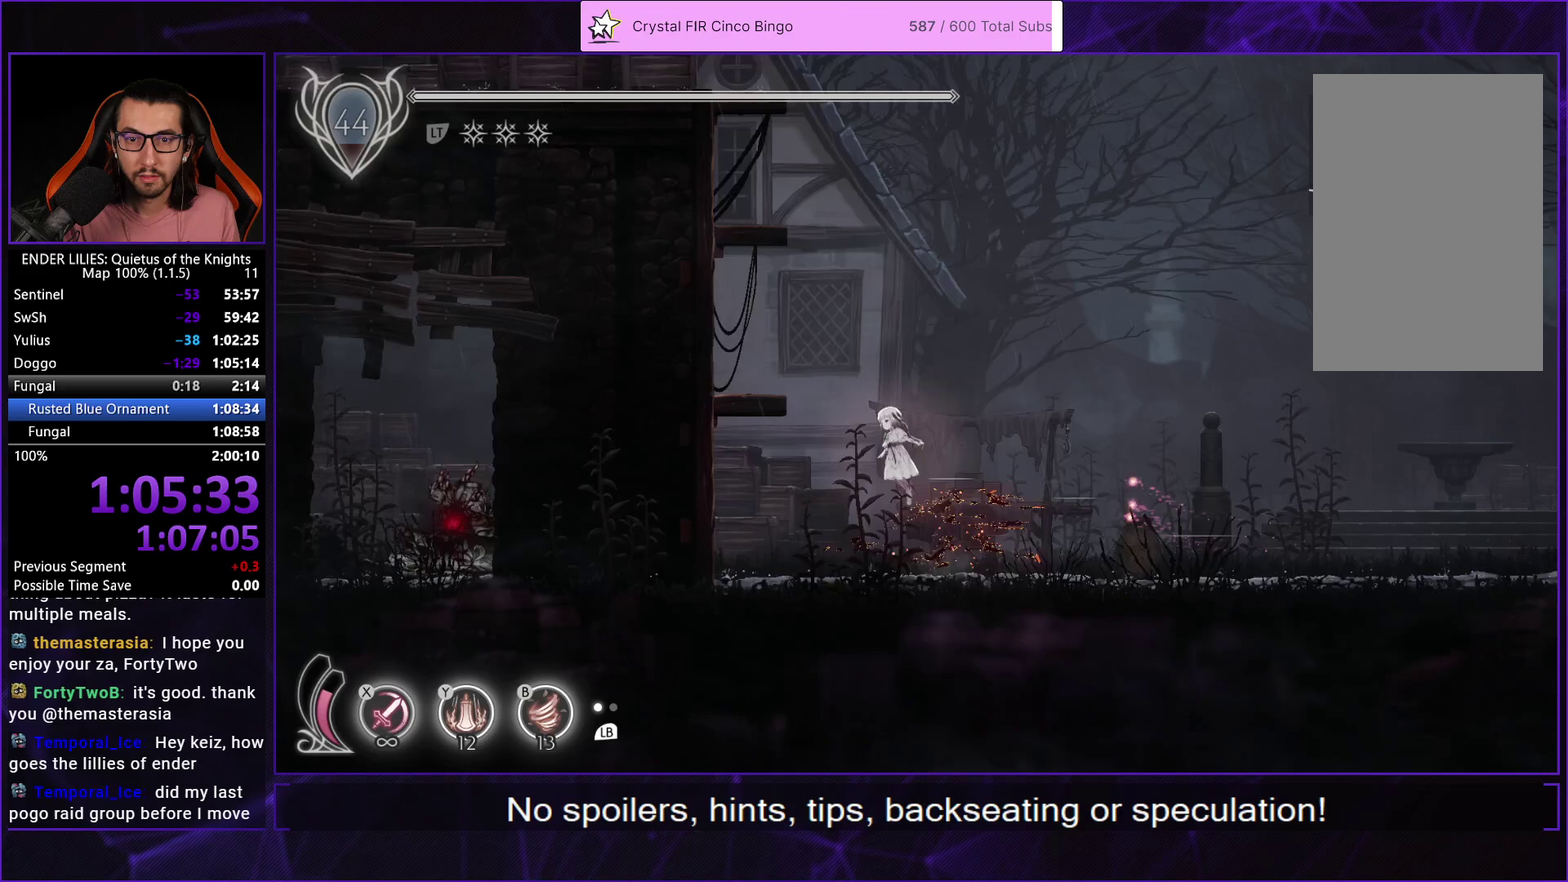
{"buttons": ["A", "DPAD_LEFT"], "left_stick": "center", "right_stick": "center", "events": [[133, "A", "up"], [233, "L2", "down"], [283, "A", "down"], [383, "L2", "up"], [400, "A", "up"], [483, "A", "down"]]}
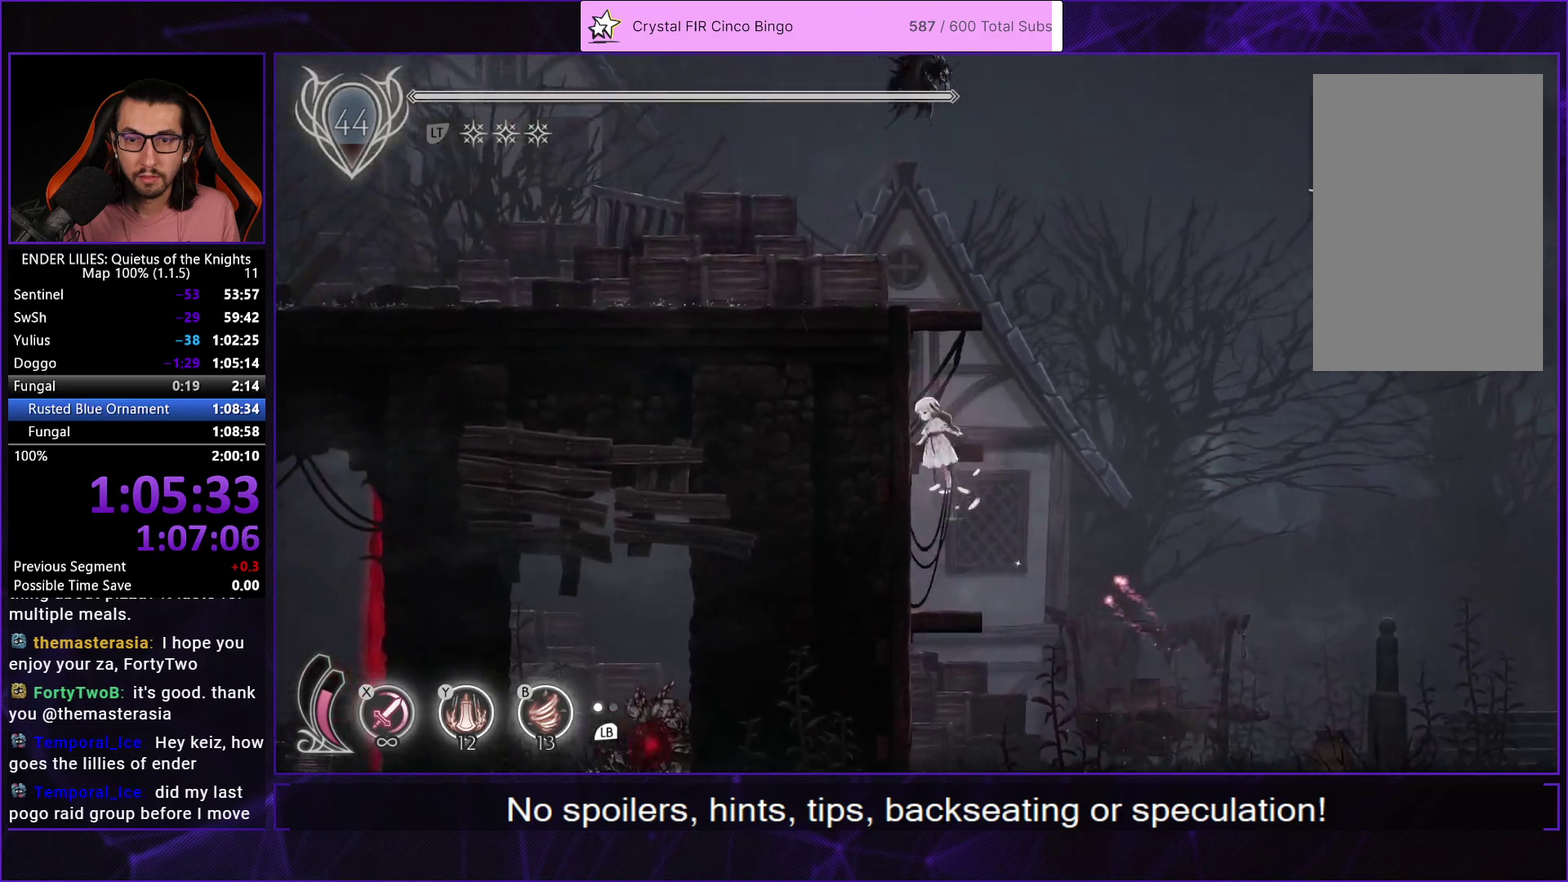
{"buttons": ["R1", "DPAD_LEFT"], "left_stick": "center", "right_stick": "center", "events": [[117, "A", "up"], [333, "L2", "down"], [367, "R1", "down"], [483, "L2", "up"]]}
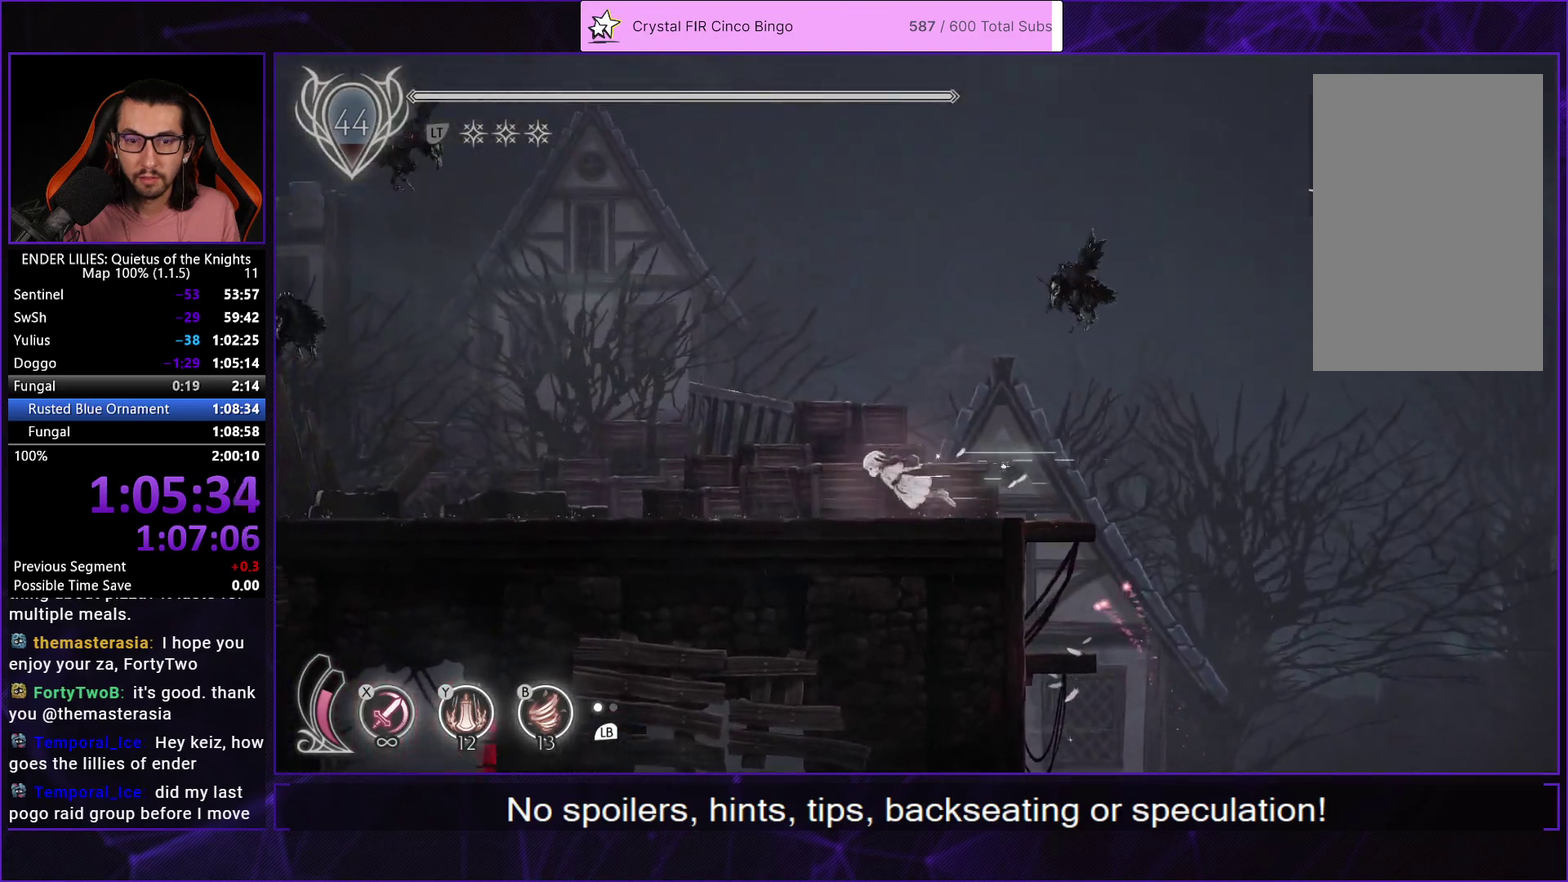
{"buttons": ["R1", "DPAD_LEFT"], "left_stick": "center", "right_stick": "center", "events": []}
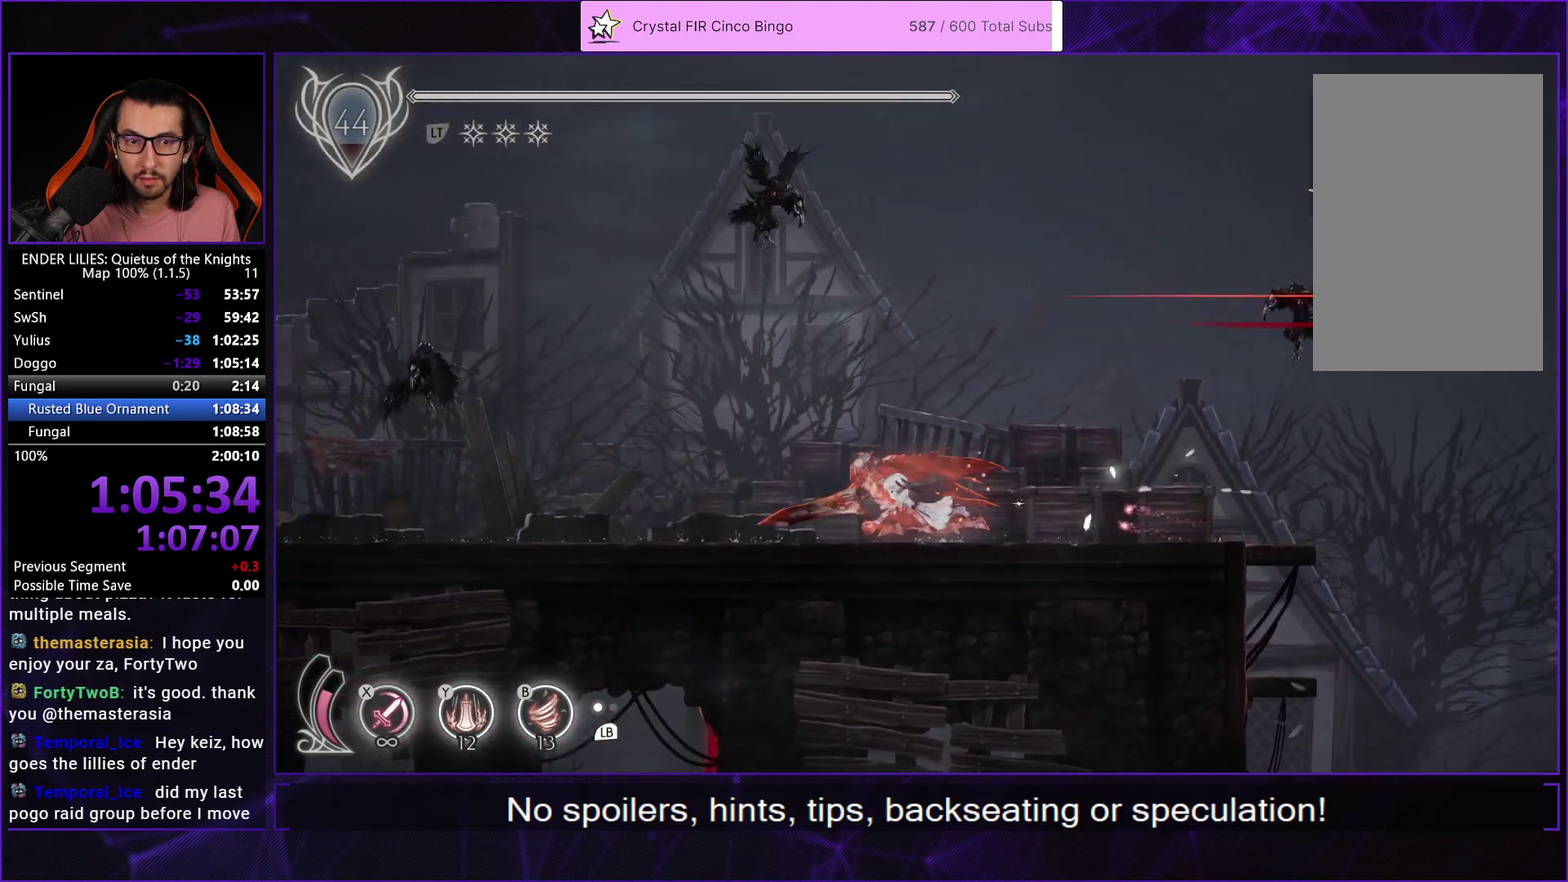
{"buttons": ["R1", "DPAD_LEFT"], "left_stick": "center", "right_stick": "center", "events": []}
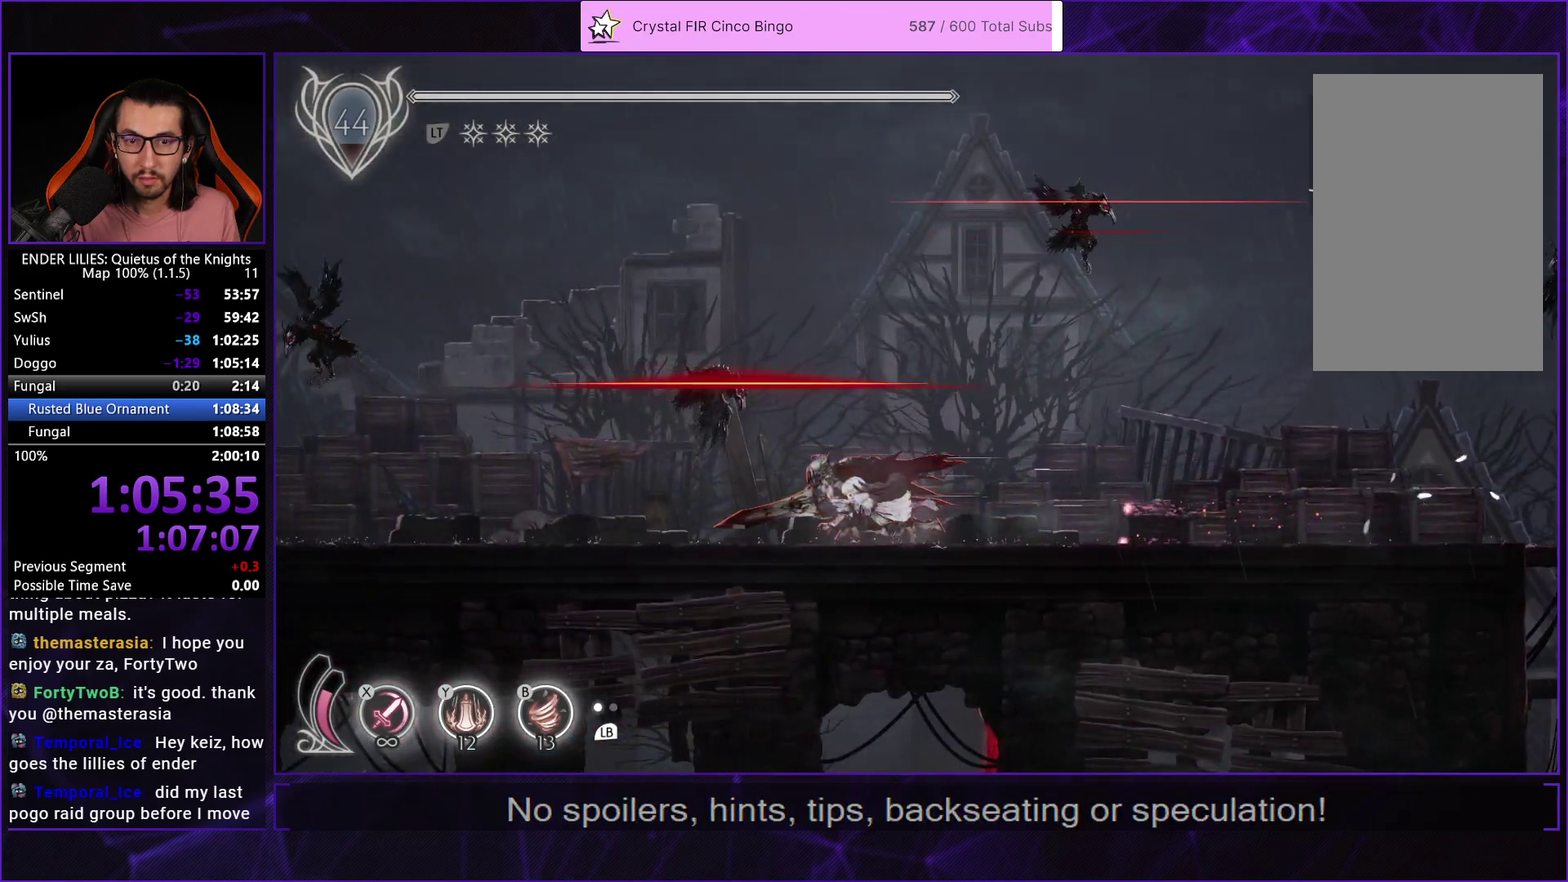
{"buttons": ["R1", "DPAD_LEFT"], "left_stick": "center", "right_stick": "center", "events": []}
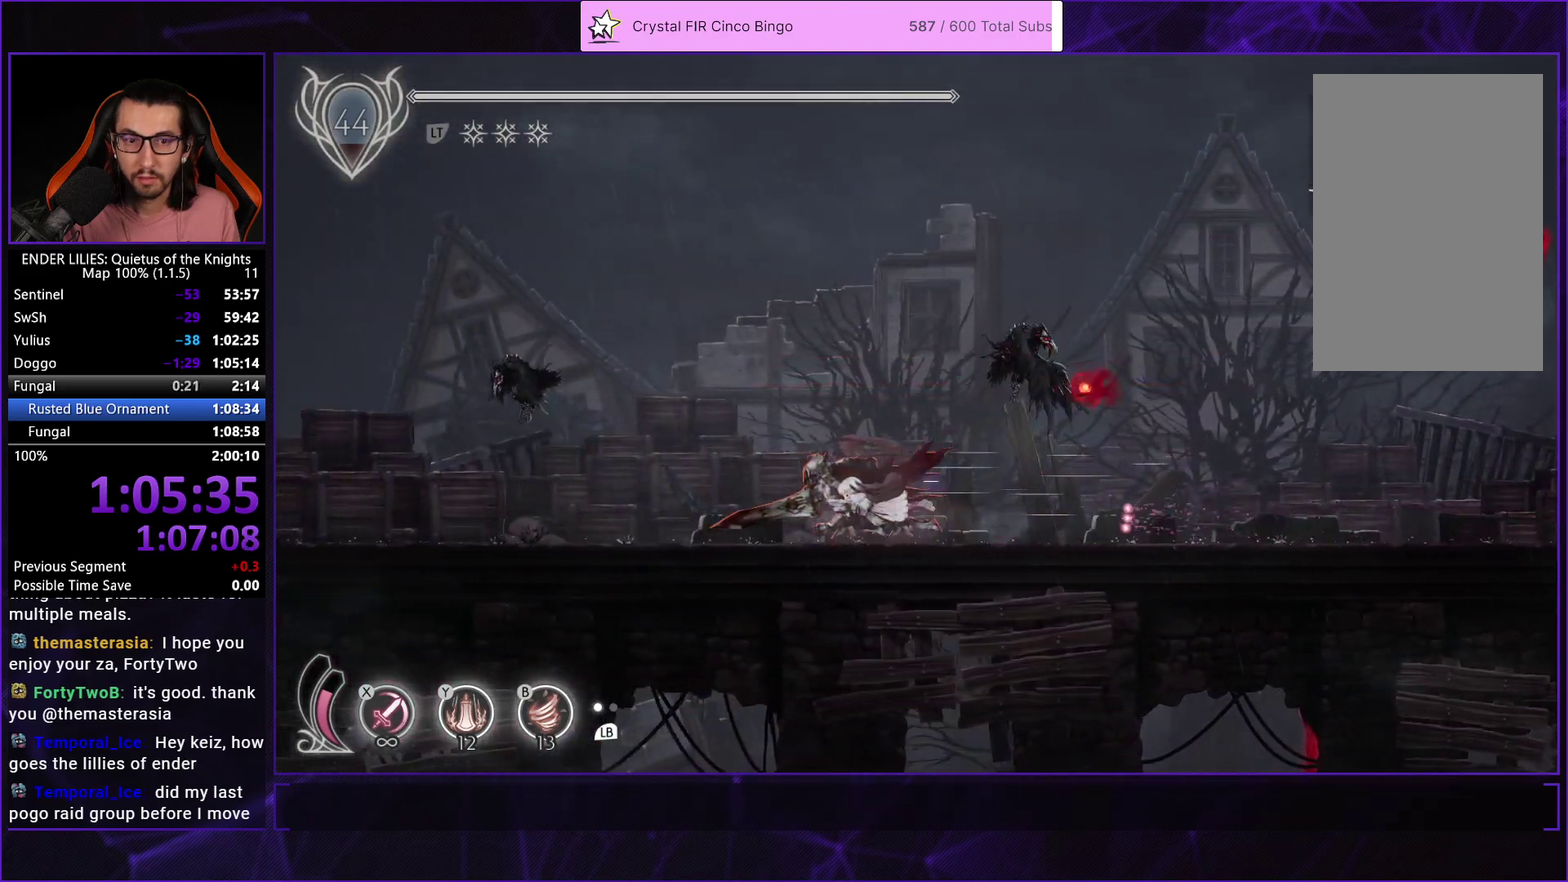
{"buttons": ["R1", "DPAD_LEFT"], "left_stick": "center", "right_stick": "center", "events": []}
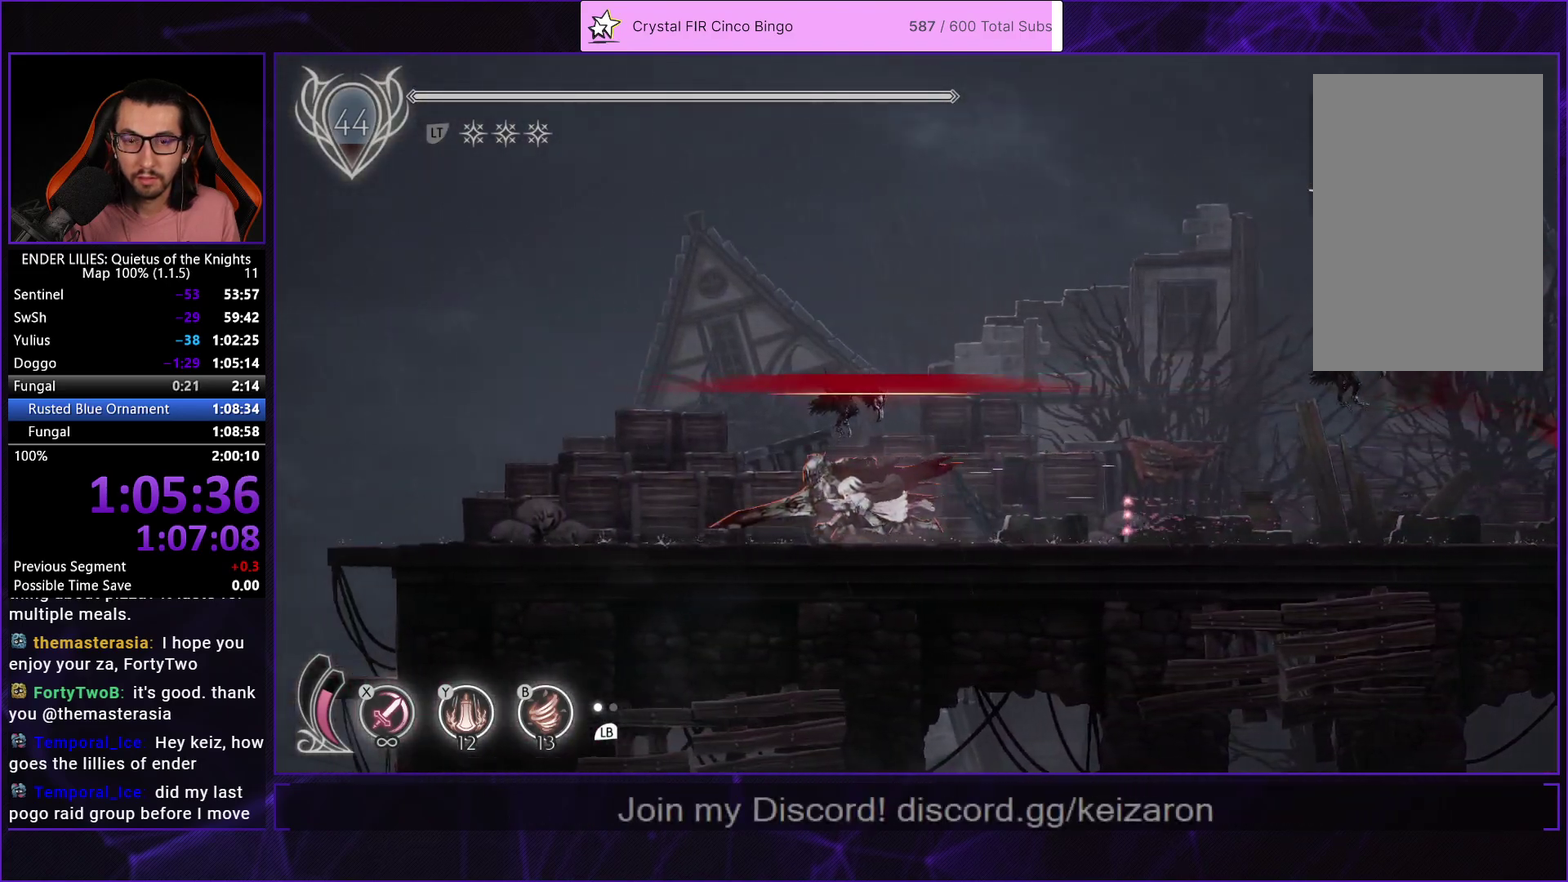
{"buttons": ["R1", "DPAD_LEFT"], "left_stick": "center", "right_stick": "center", "events": []}